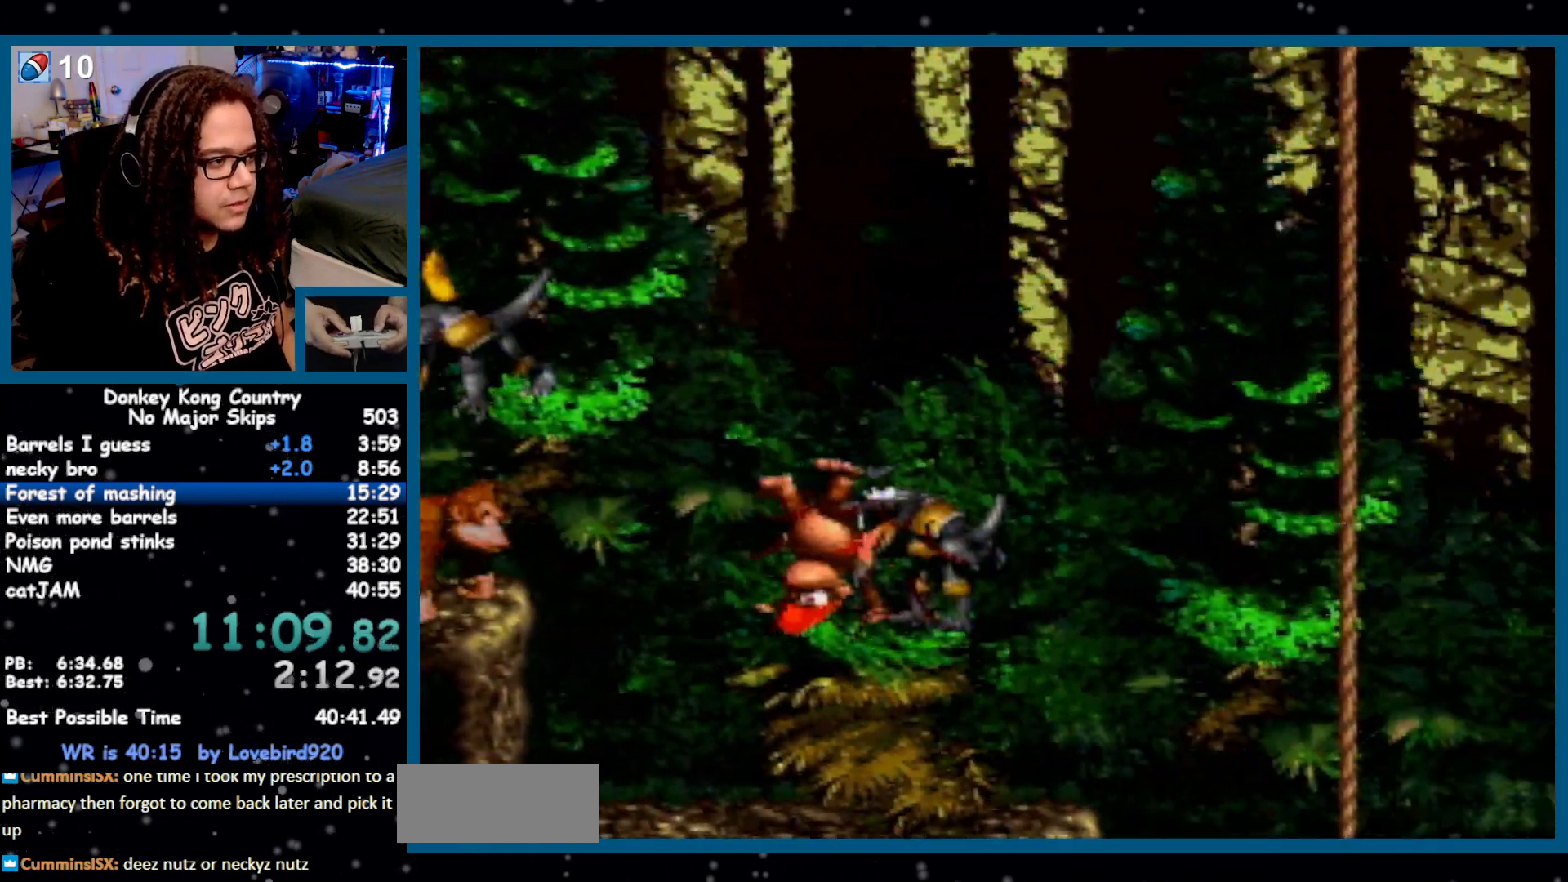
Gameplay with a controller (Nintendo layout); each line is a JSON object with the inputs held at the frame after it. "events" lists button and stick changes between this image and that frame as [ms after this image, input, new state], when the widget could be followed in between. Not read: L1 L3 R1 R3.
{"buttons": ["Y"], "events": [[217, "B", "down"], [383, "B", "up"], [383, "DPAD_UP", "down"], [500, "DPAD_RIGHT", "up"], [500, "DPAD_UP", "up"]]}
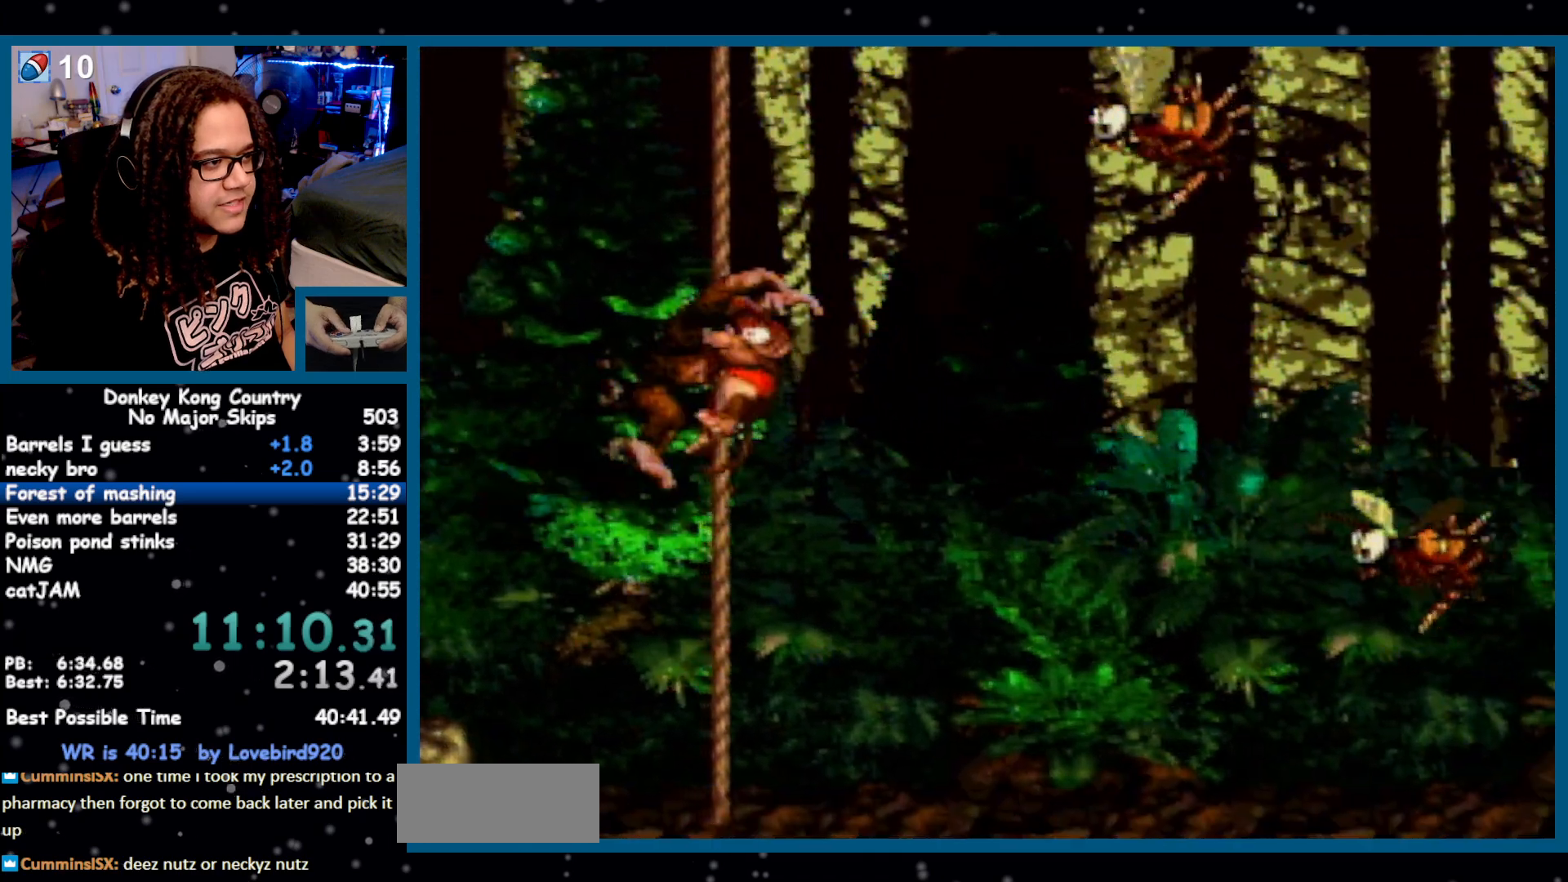
{"buttons": ["Y"], "events": []}
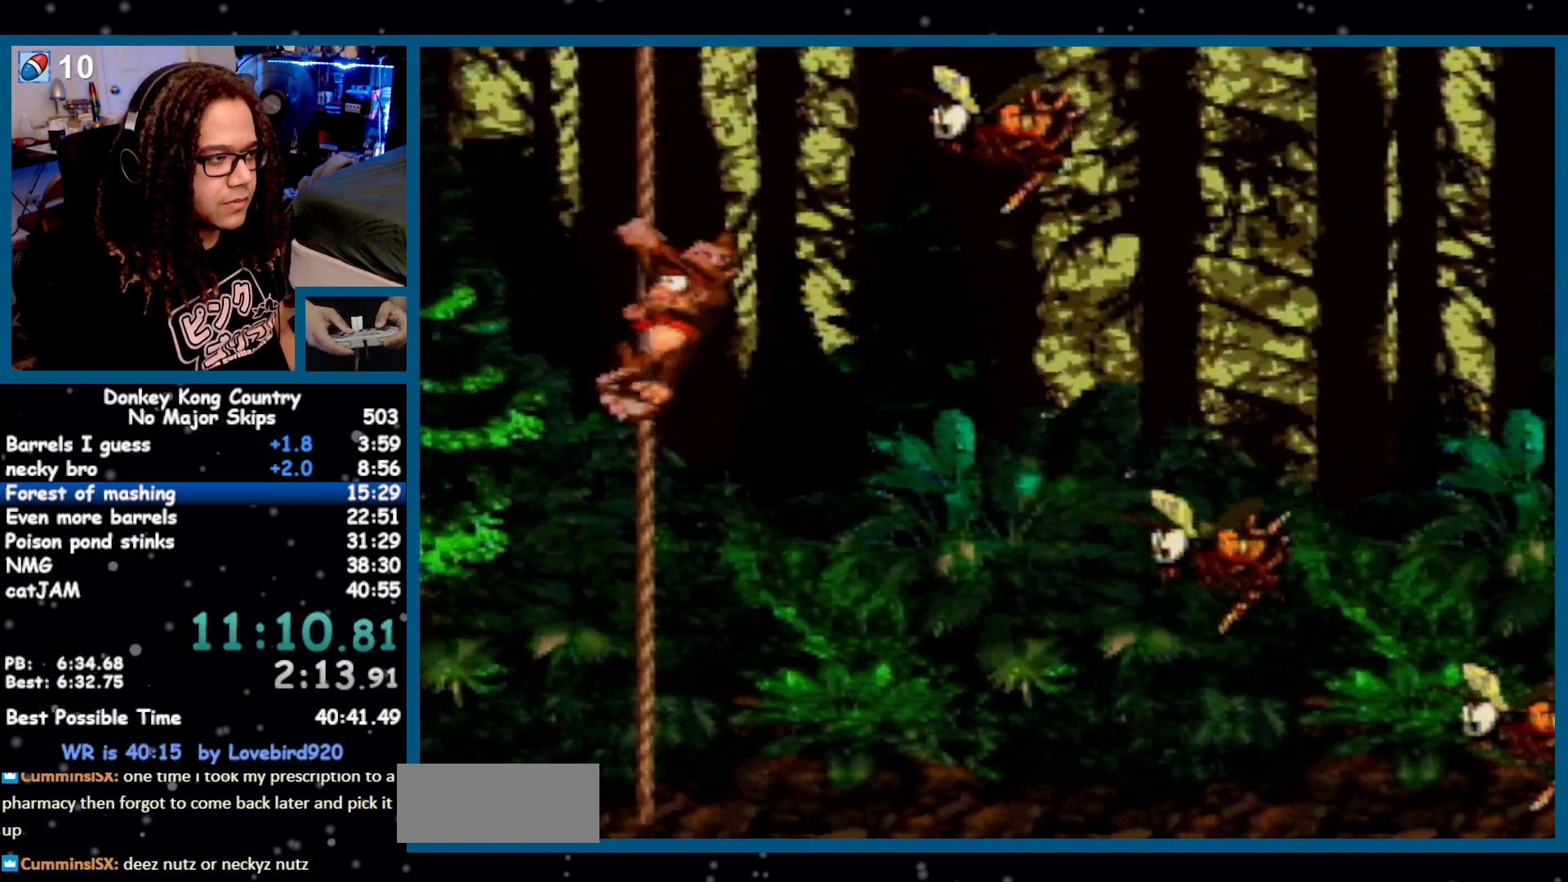
{"buttons": ["Y"], "events": [[217, "DPAD_DOWN", "down"], [283, "DPAD_DOWN", "up"]]}
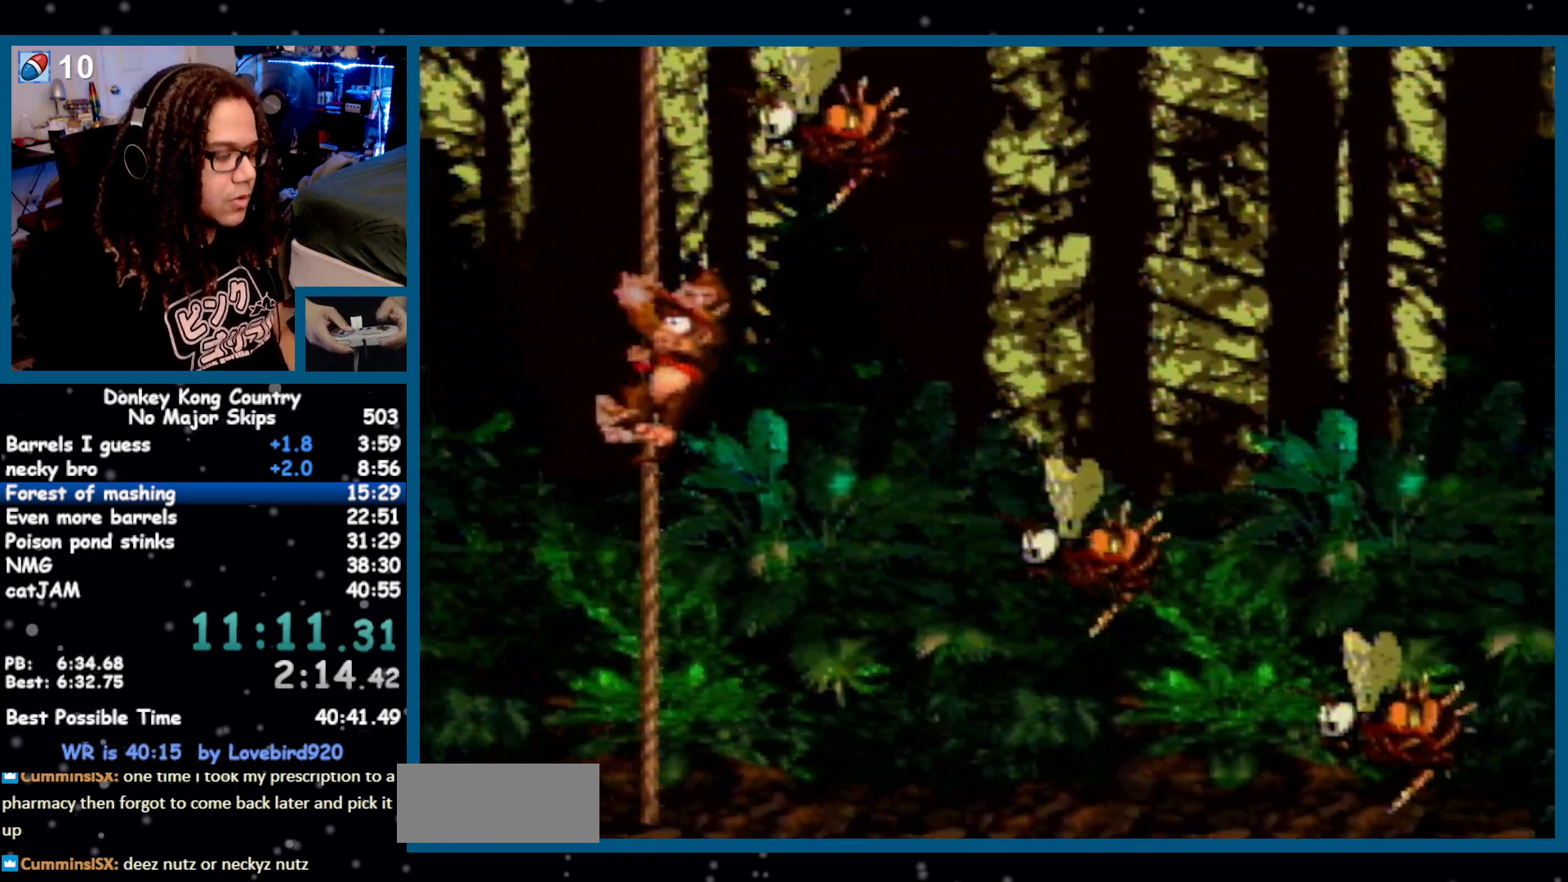
{"buttons": ["Y", "DPAD_UP"], "events": [[467, "DPAD_UP", "down"]]}
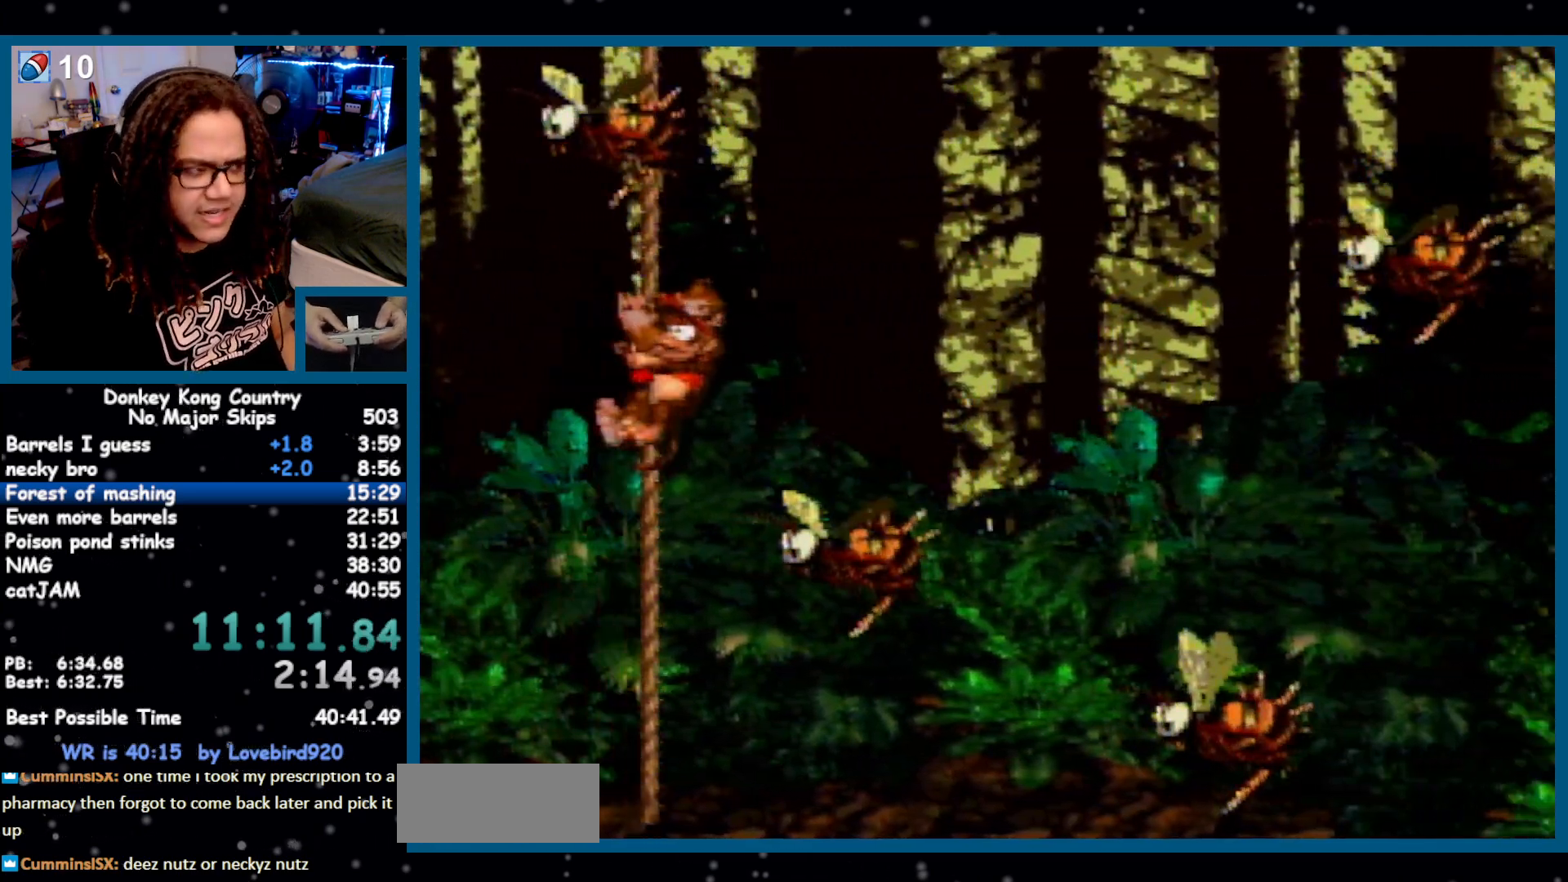
{"buttons": ["Y"], "events": [[33, "DPAD_UP", "up"]]}
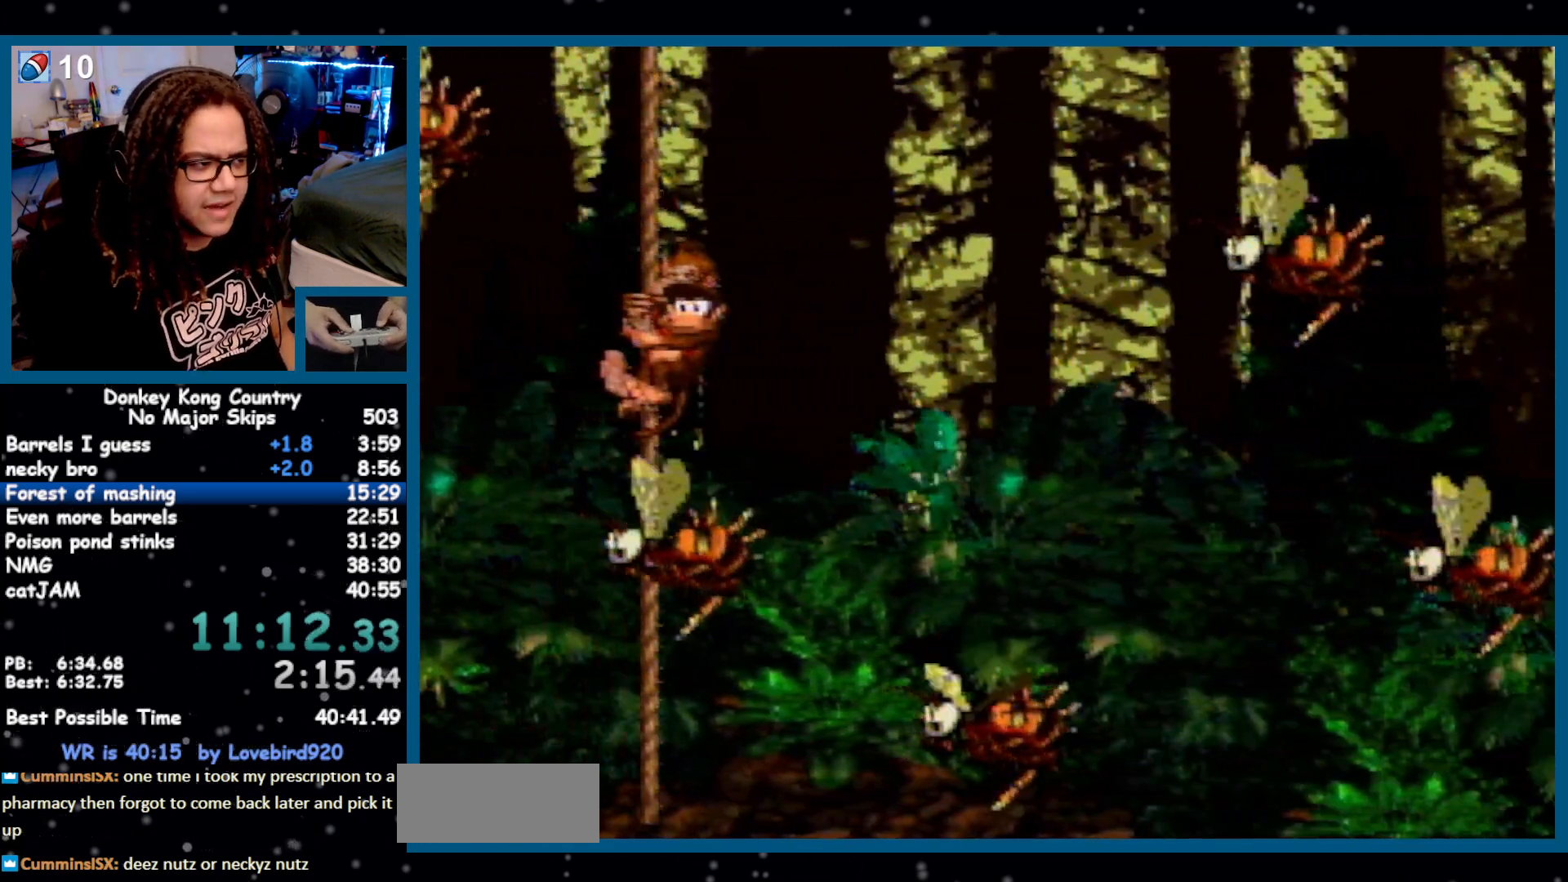
{"buttons": ["Y", "DPAD_DOWN"], "events": [[433, "DPAD_DOWN", "down"]]}
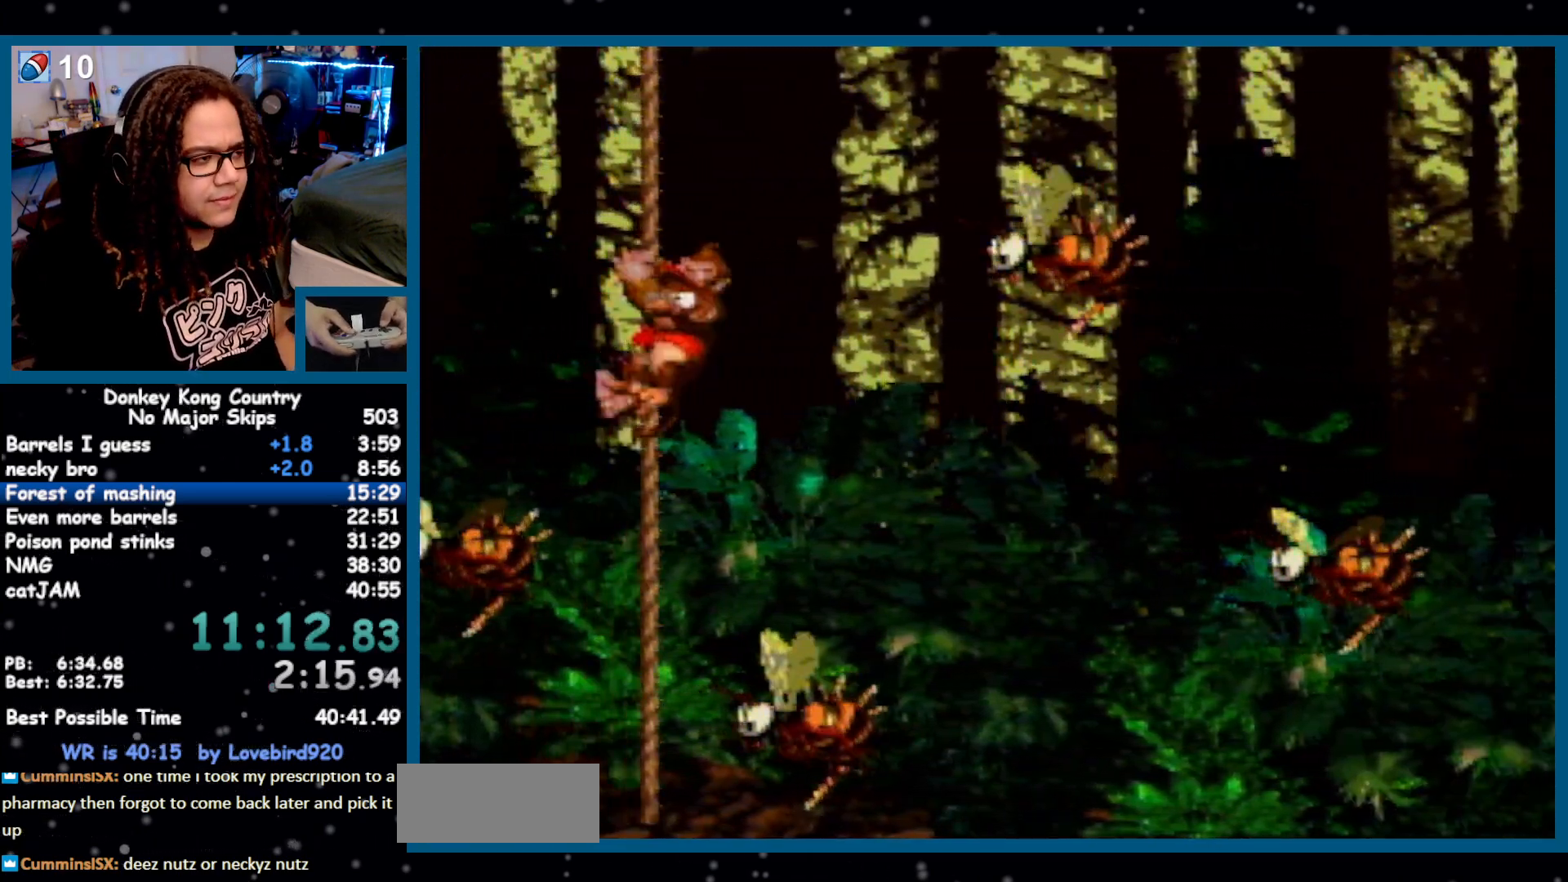
{"buttons": ["Y"], "events": [[100, "DPAD_DOWN", "up"]]}
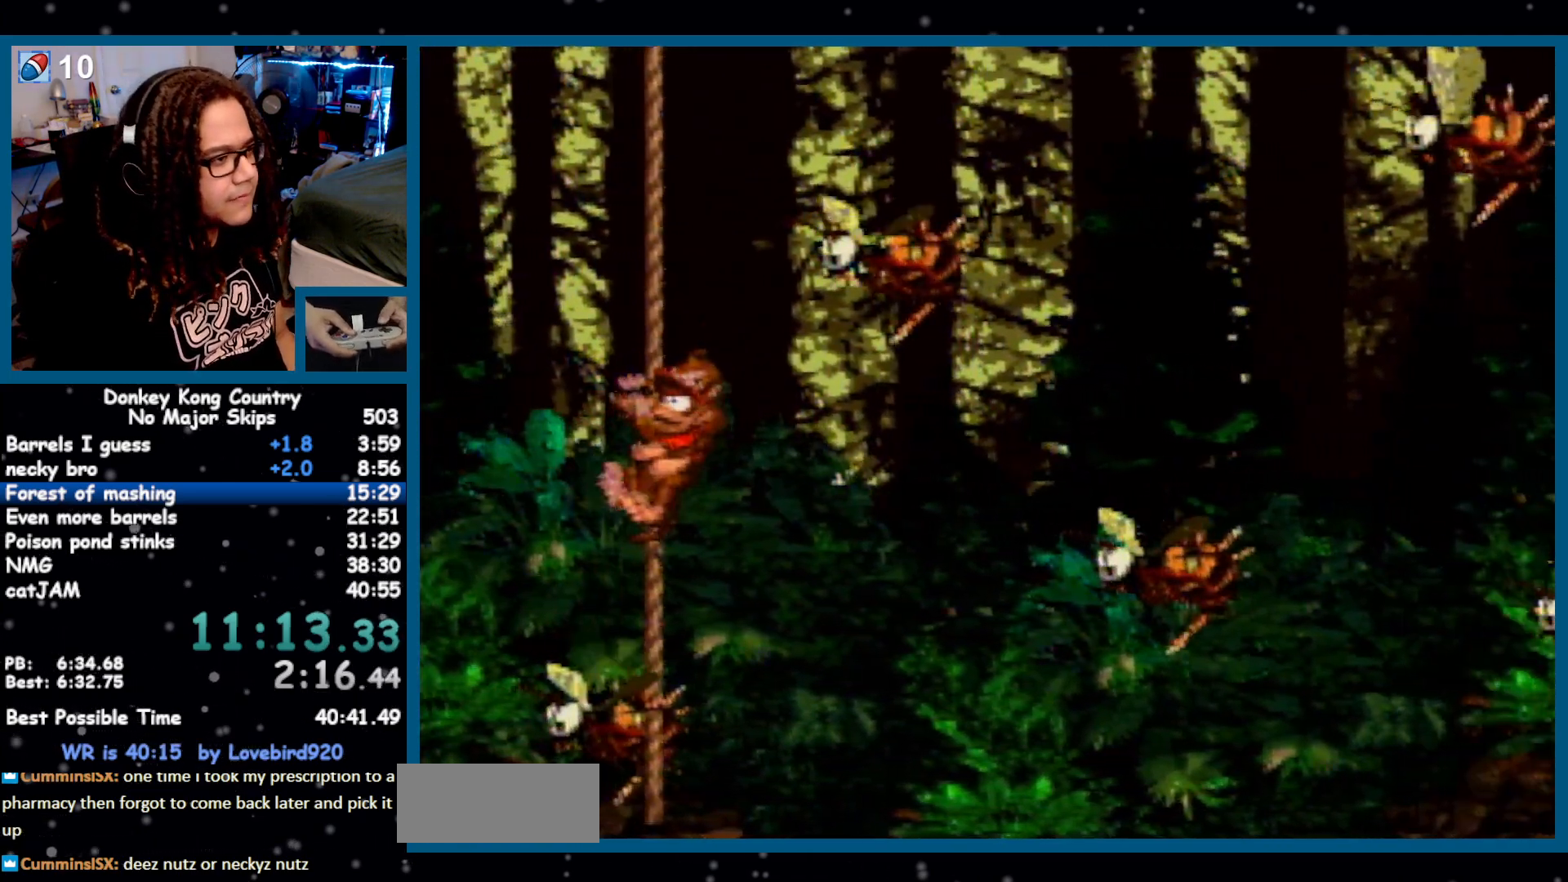
{"buttons": ["Y"], "events": []}
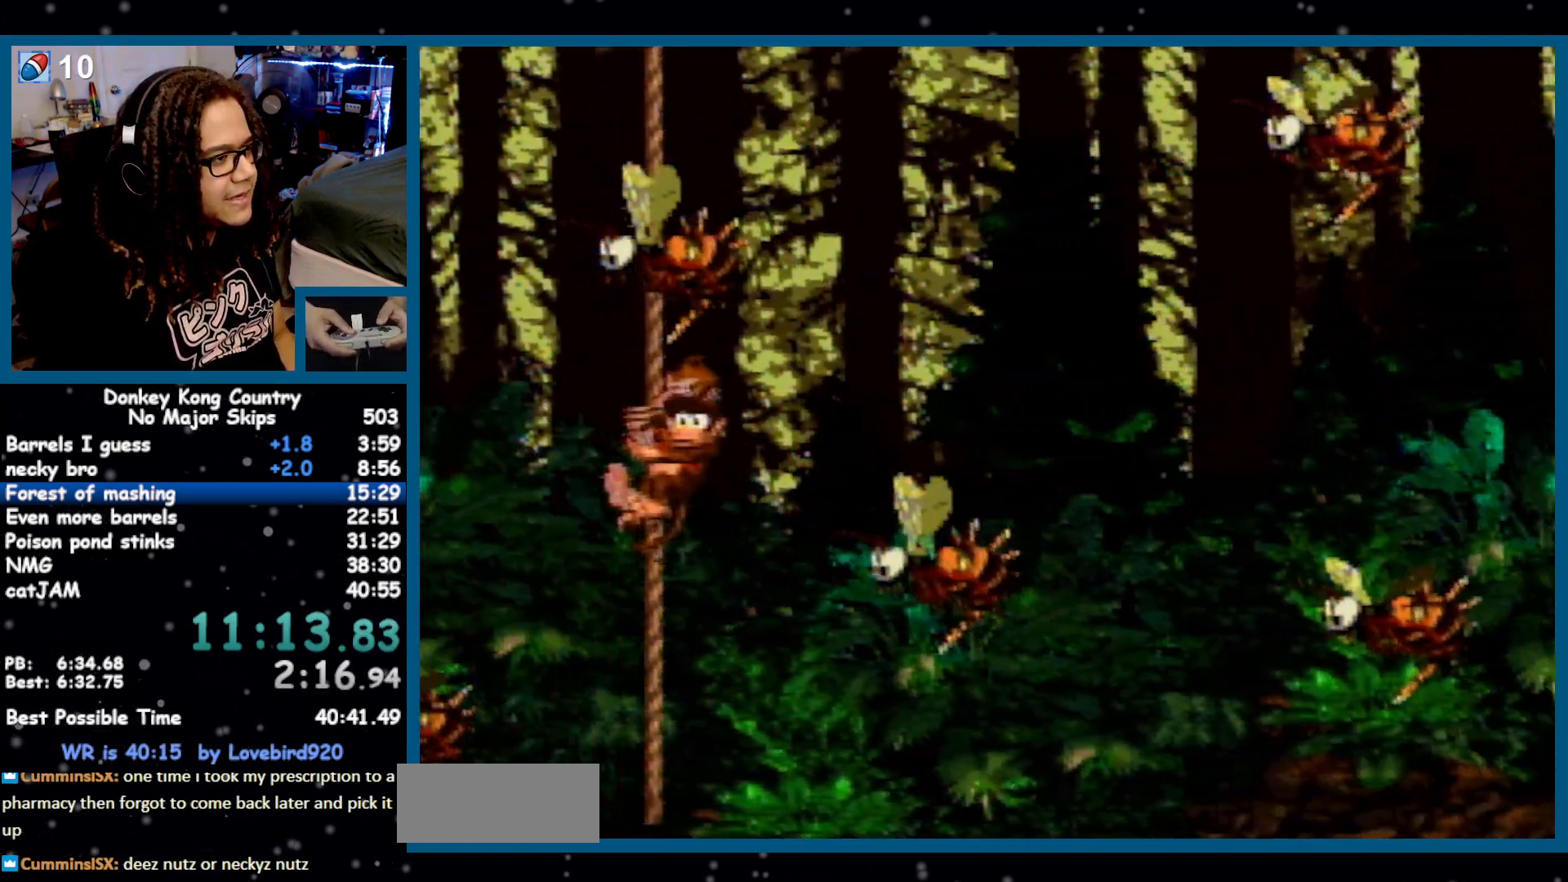
{"buttons": ["Y"], "events": [[317, "DPAD_UP", "down"], [500, "DPAD_UP", "up"]]}
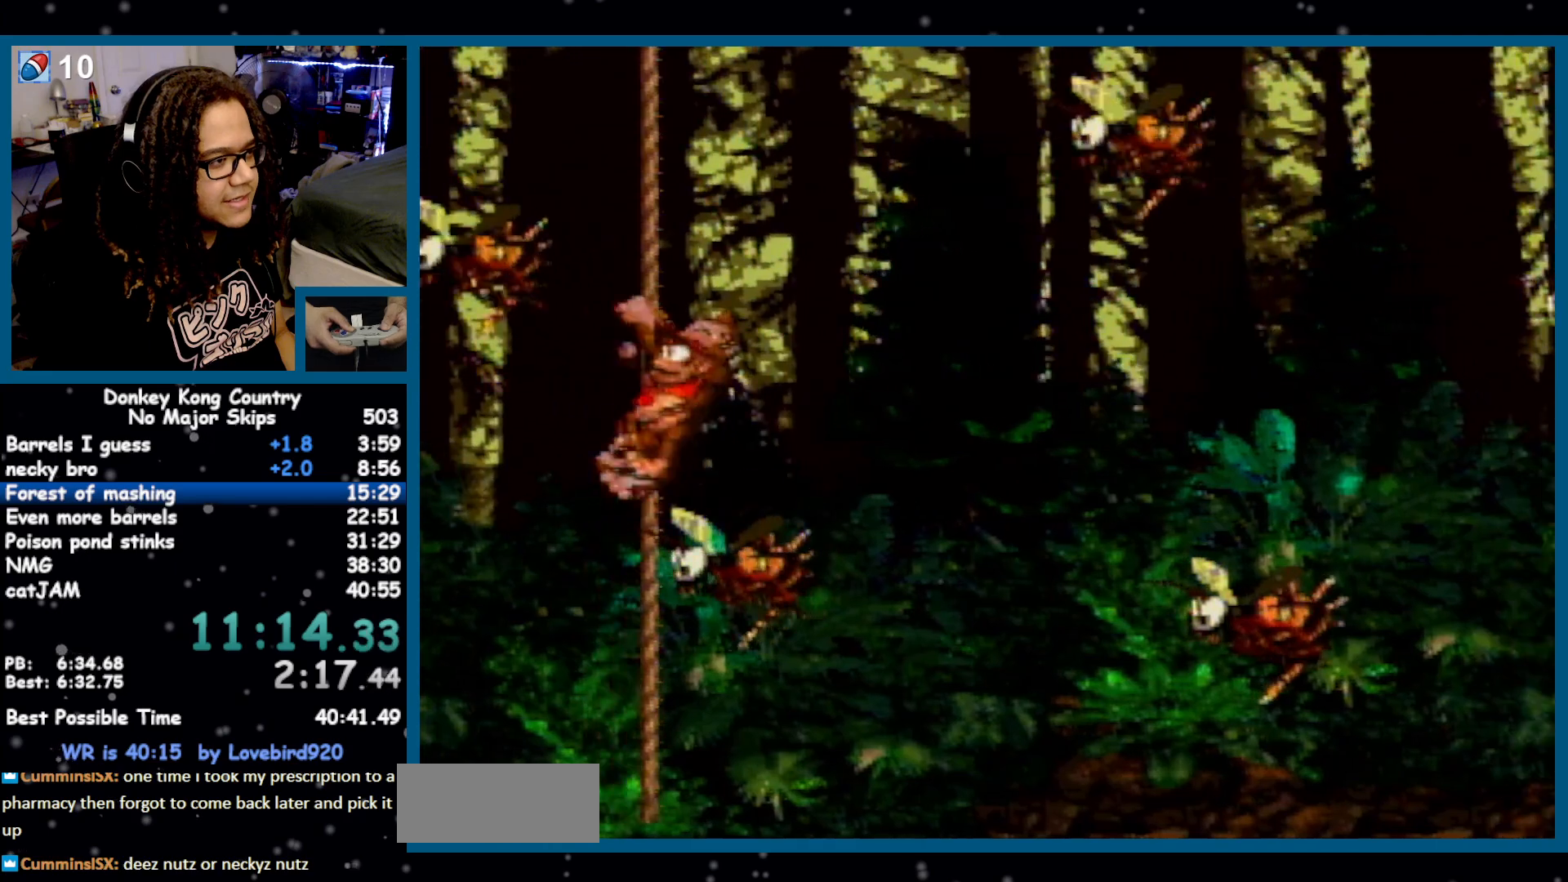
{"buttons": ["Y"], "events": []}
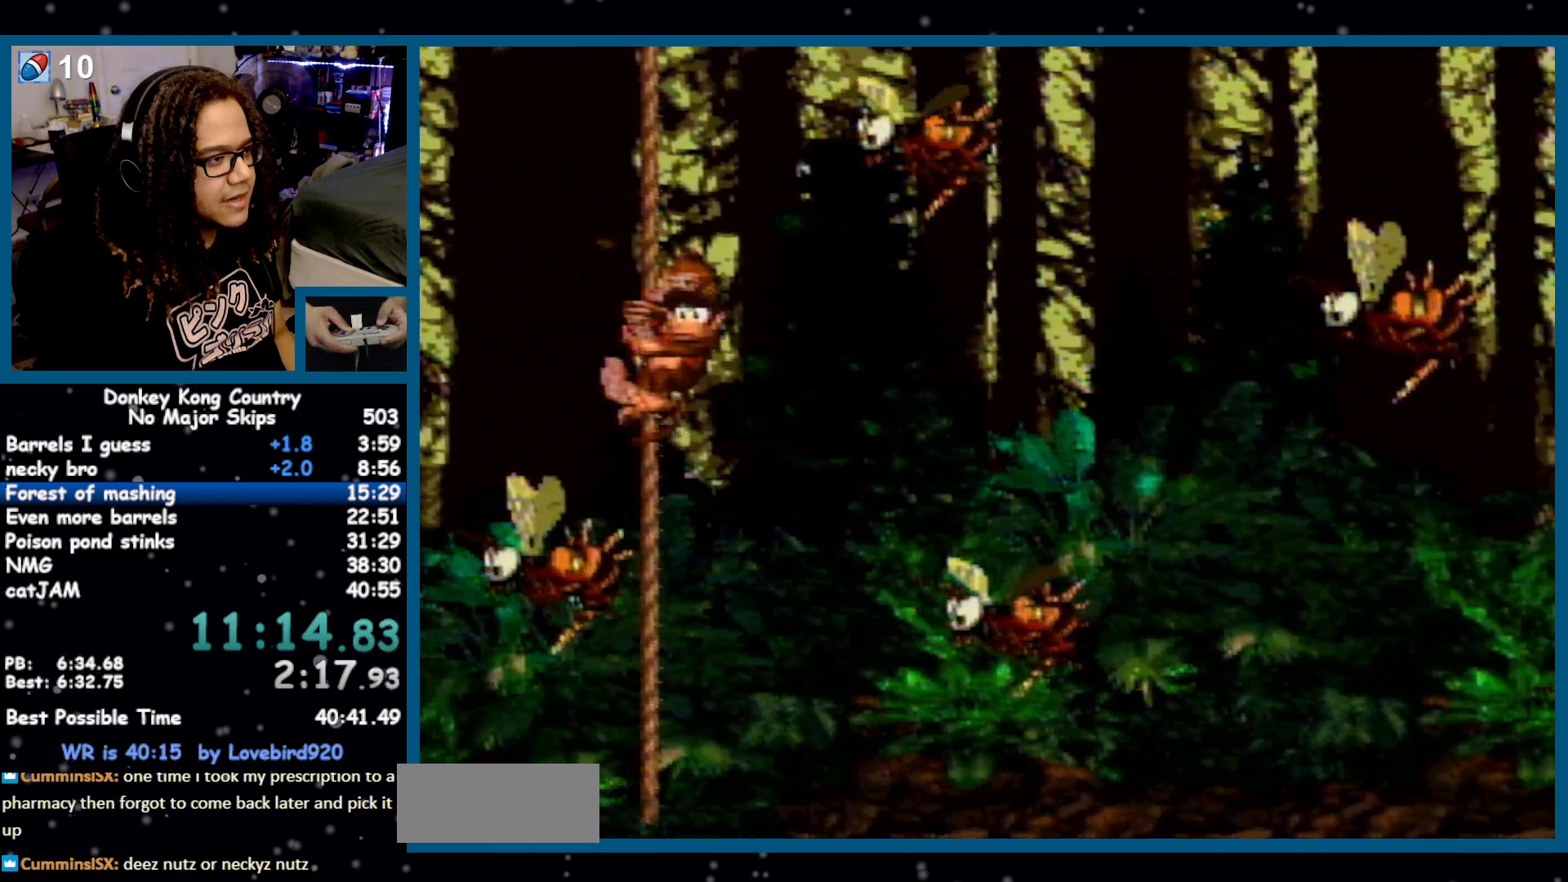
{"buttons": ["Y"], "events": []}
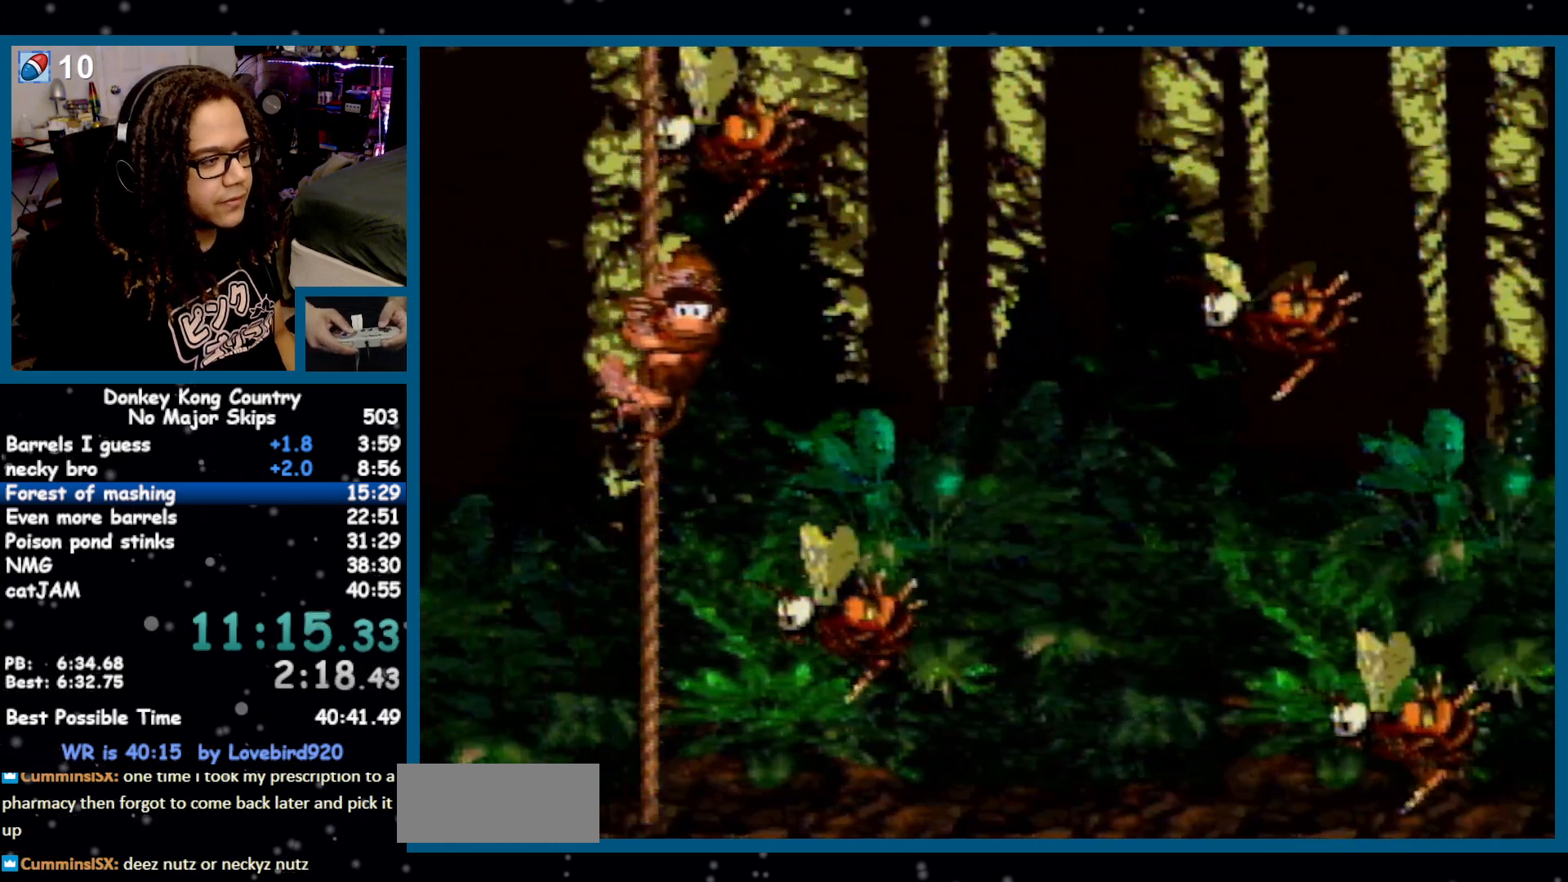
{"buttons": ["Y"], "events": []}
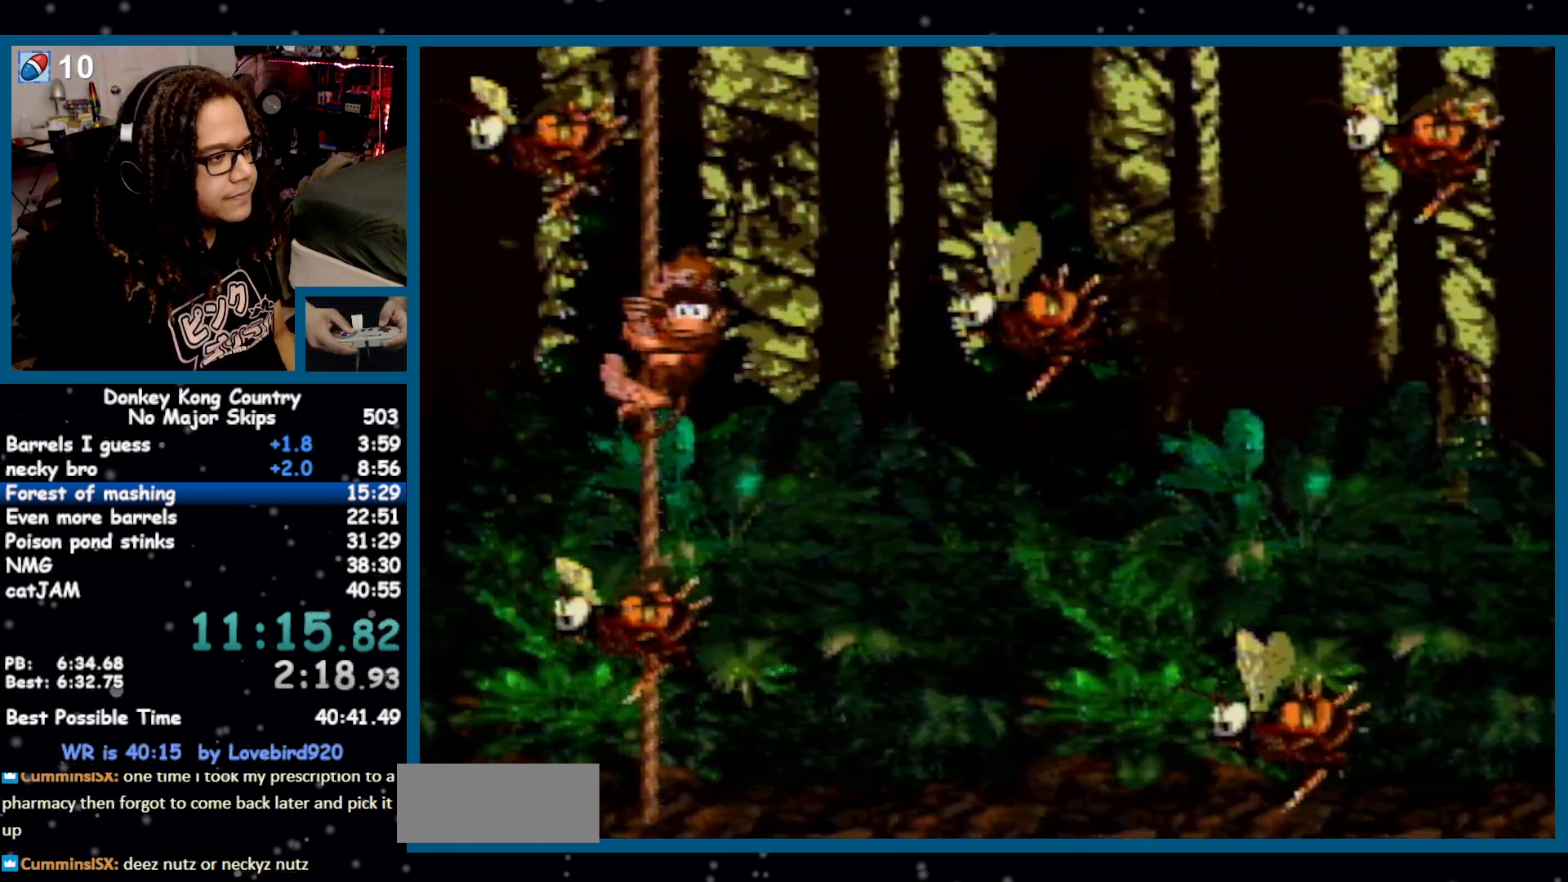
{"buttons": ["Y"], "events": [[100, "DPAD_DOWN", "down"], [317, "DPAD_DOWN", "up"]]}
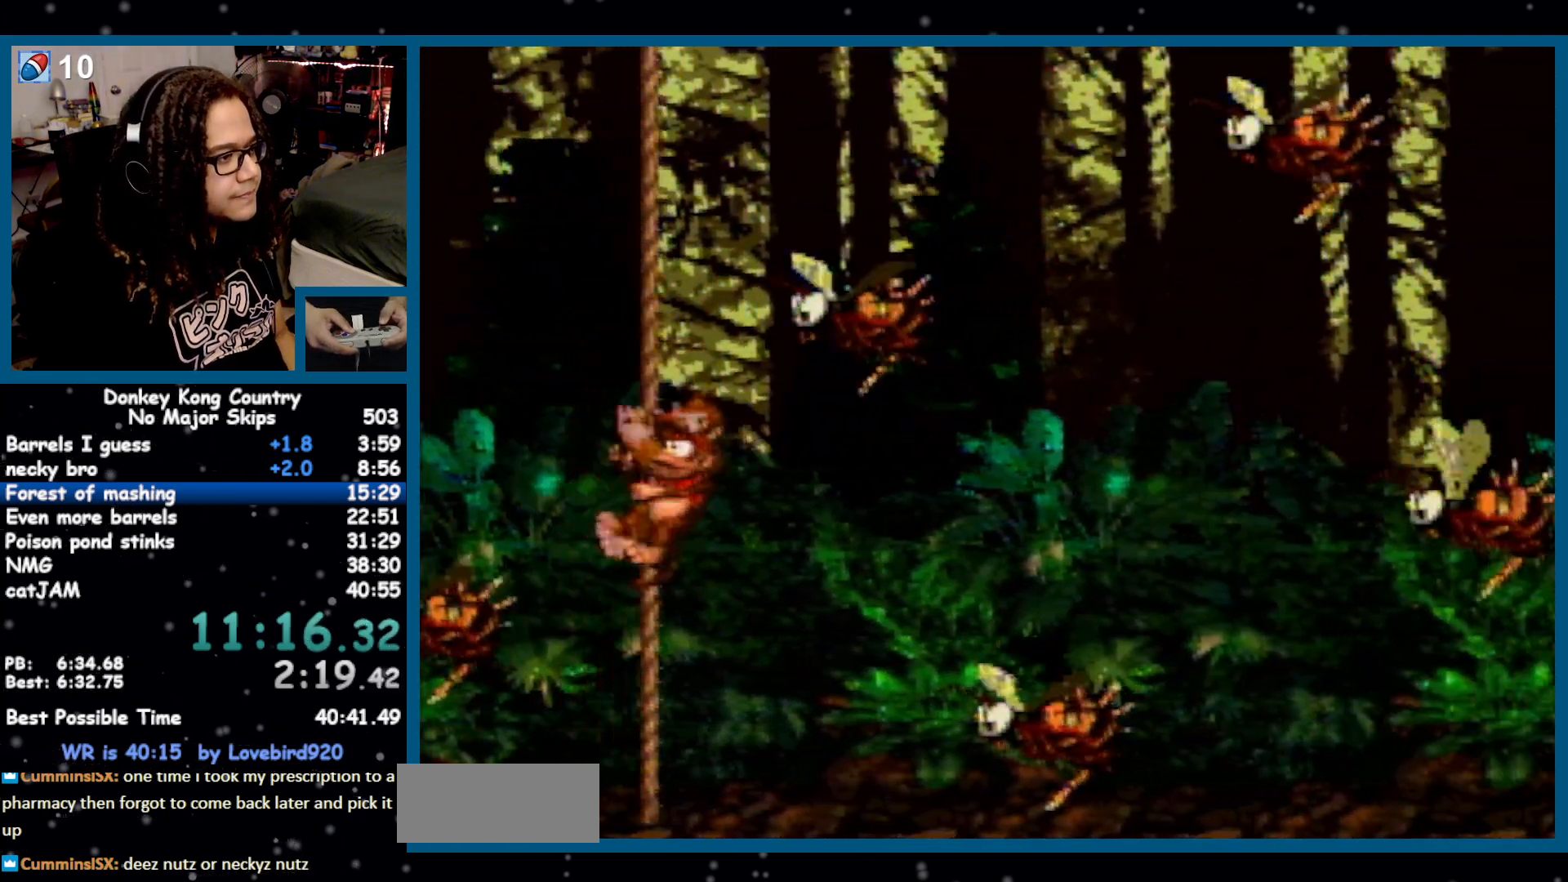
{"buttons": ["Y"], "events": []}
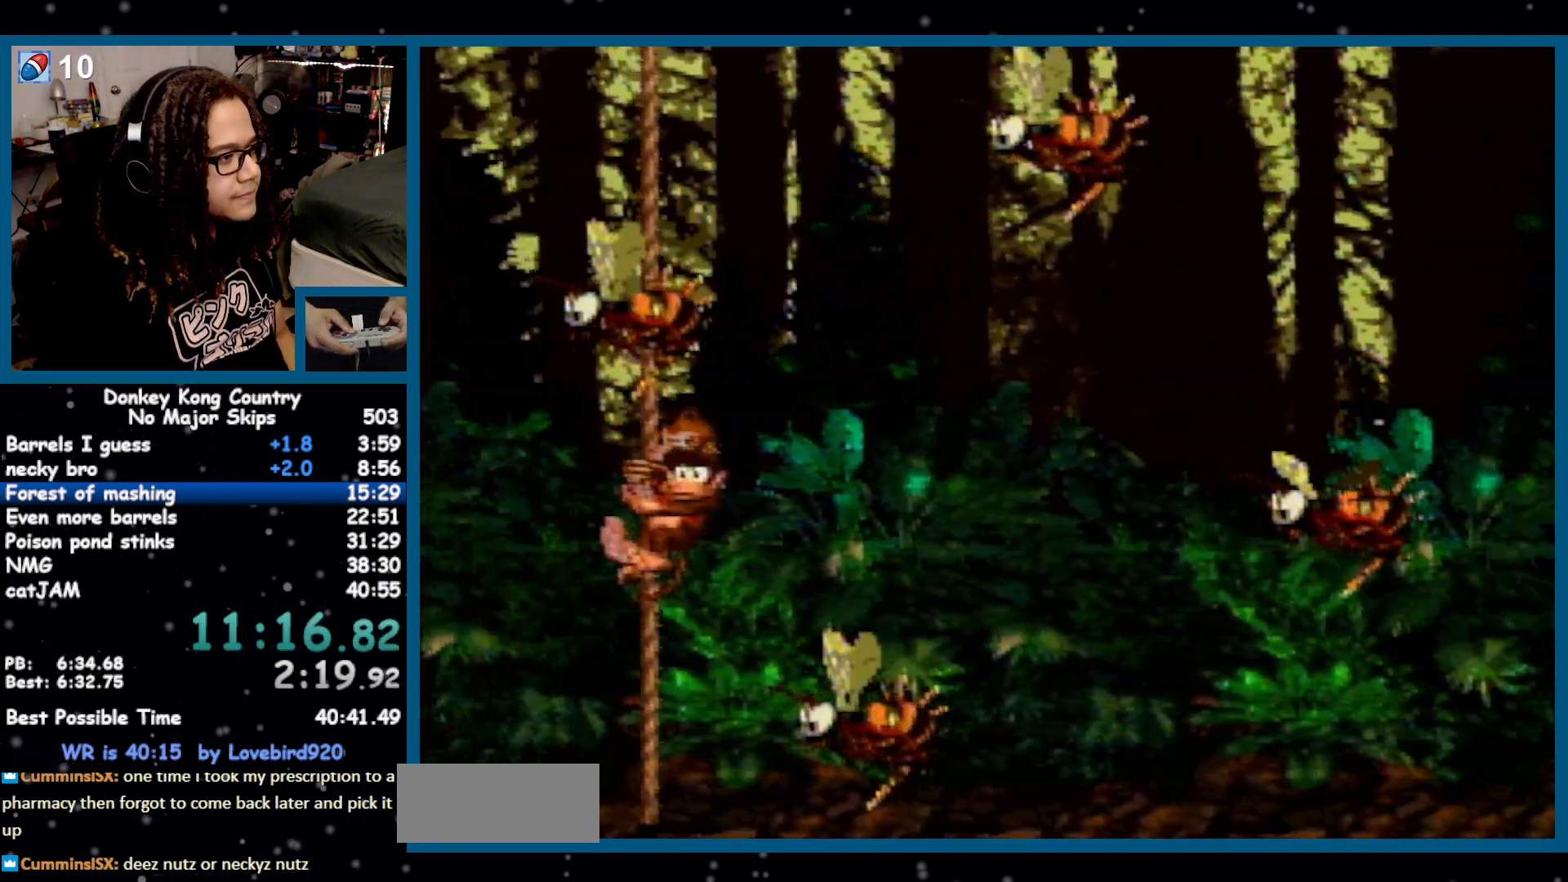
{"buttons": ["Y", "DPAD_UP"], "events": [[450, "DPAD_UP", "down"]]}
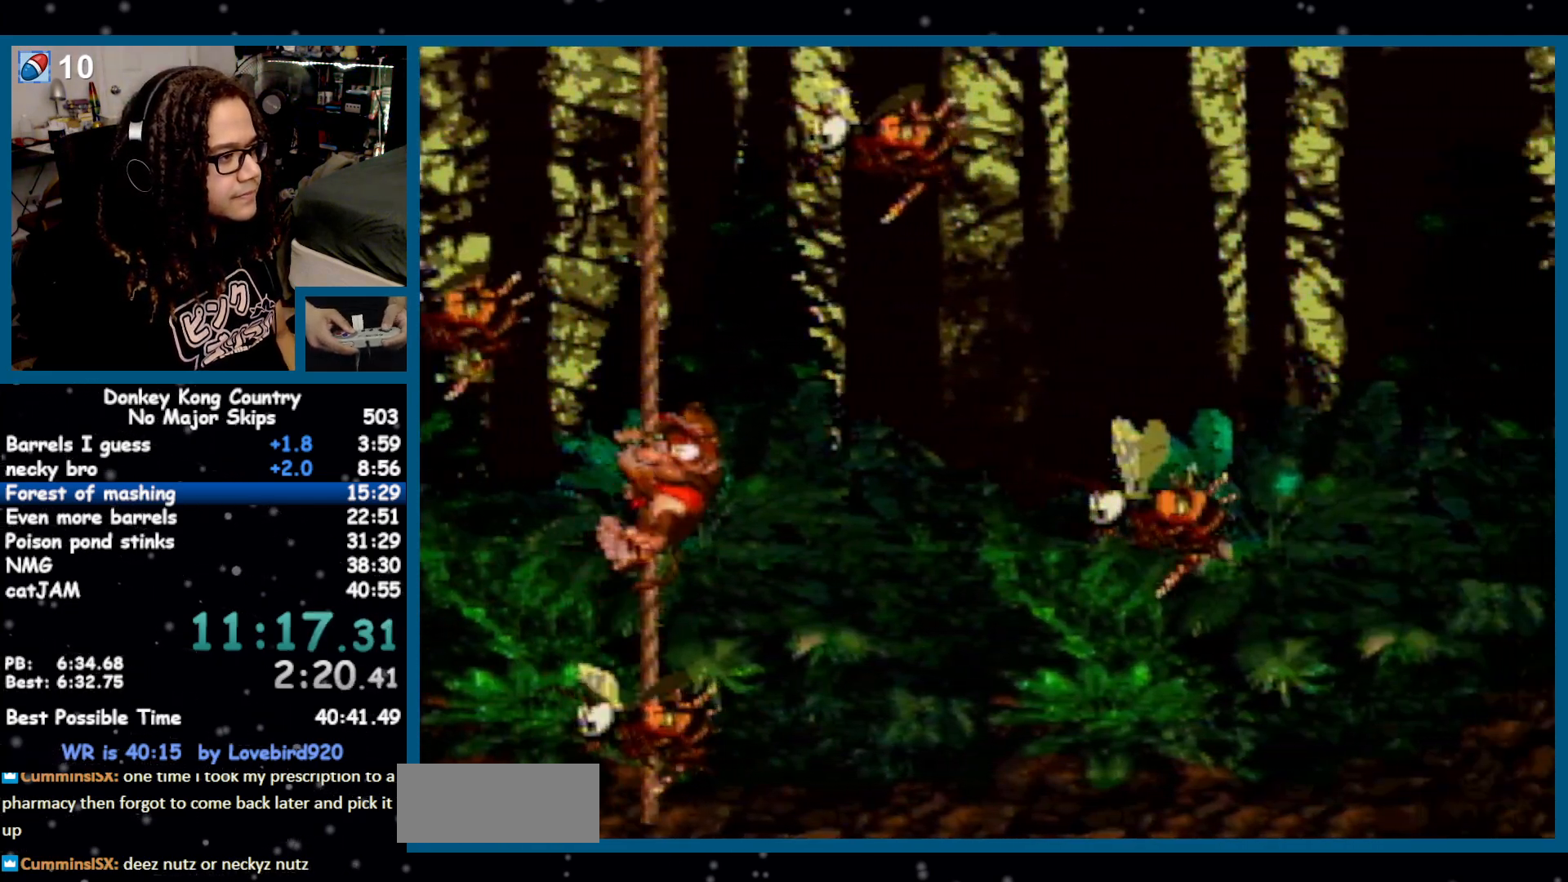
{"buttons": ["Y"], "events": [[67, "DPAD_UP", "up"], [183, "DPAD_UP", "down"], [317, "DPAD_UP", "up"], [433, "DPAD_UP", "down"], [500, "DPAD_UP", "up"]]}
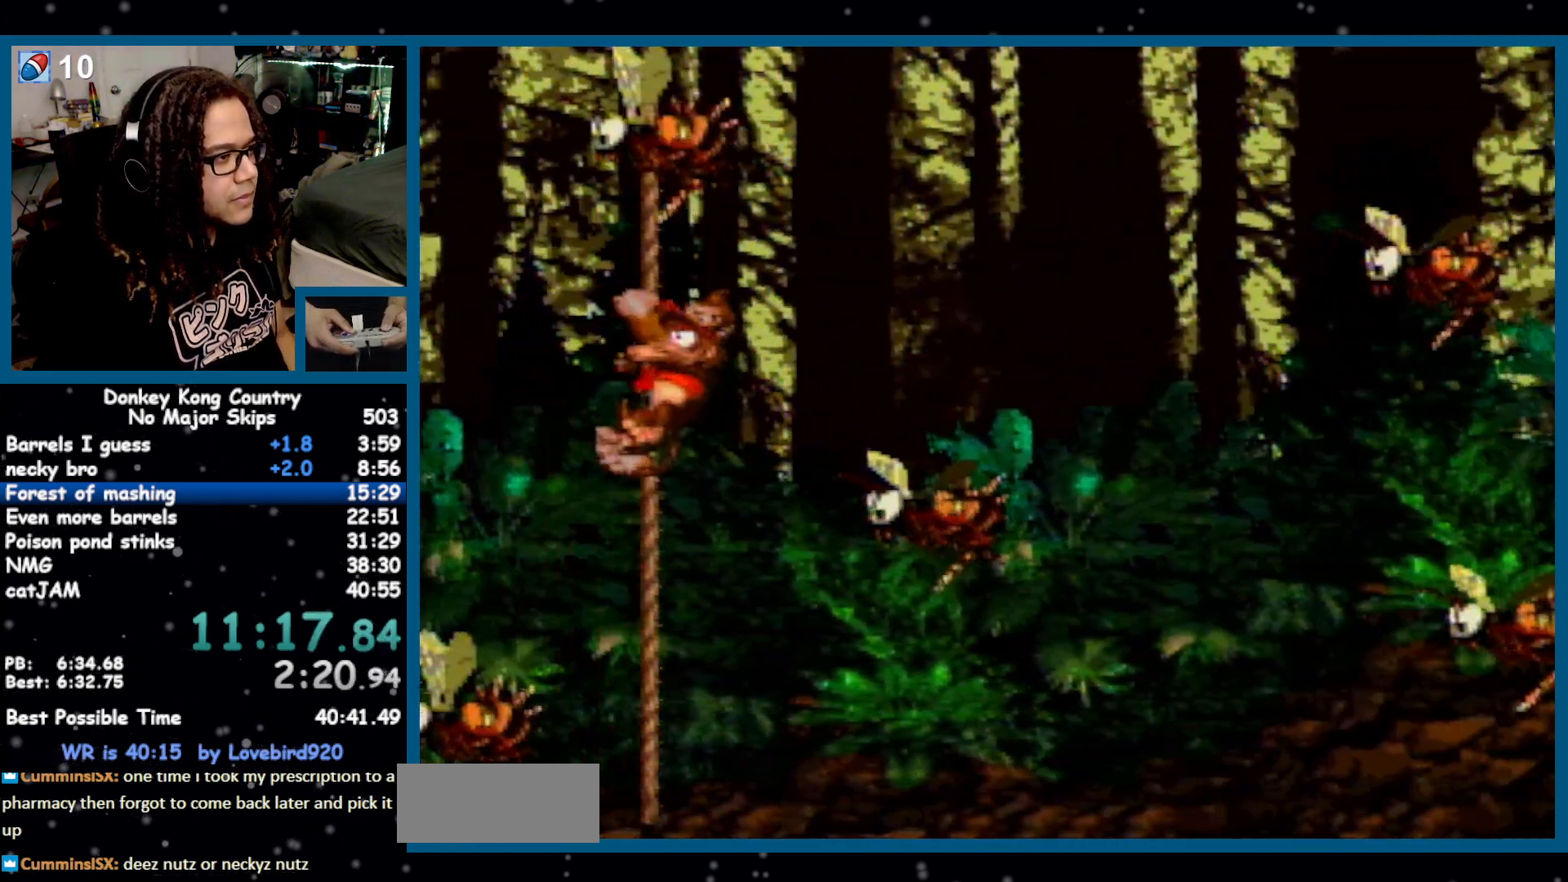
{"buttons": ["Y"], "events": [[133, "DPAD_UP", "down"], [217, "DPAD_UP", "up"]]}
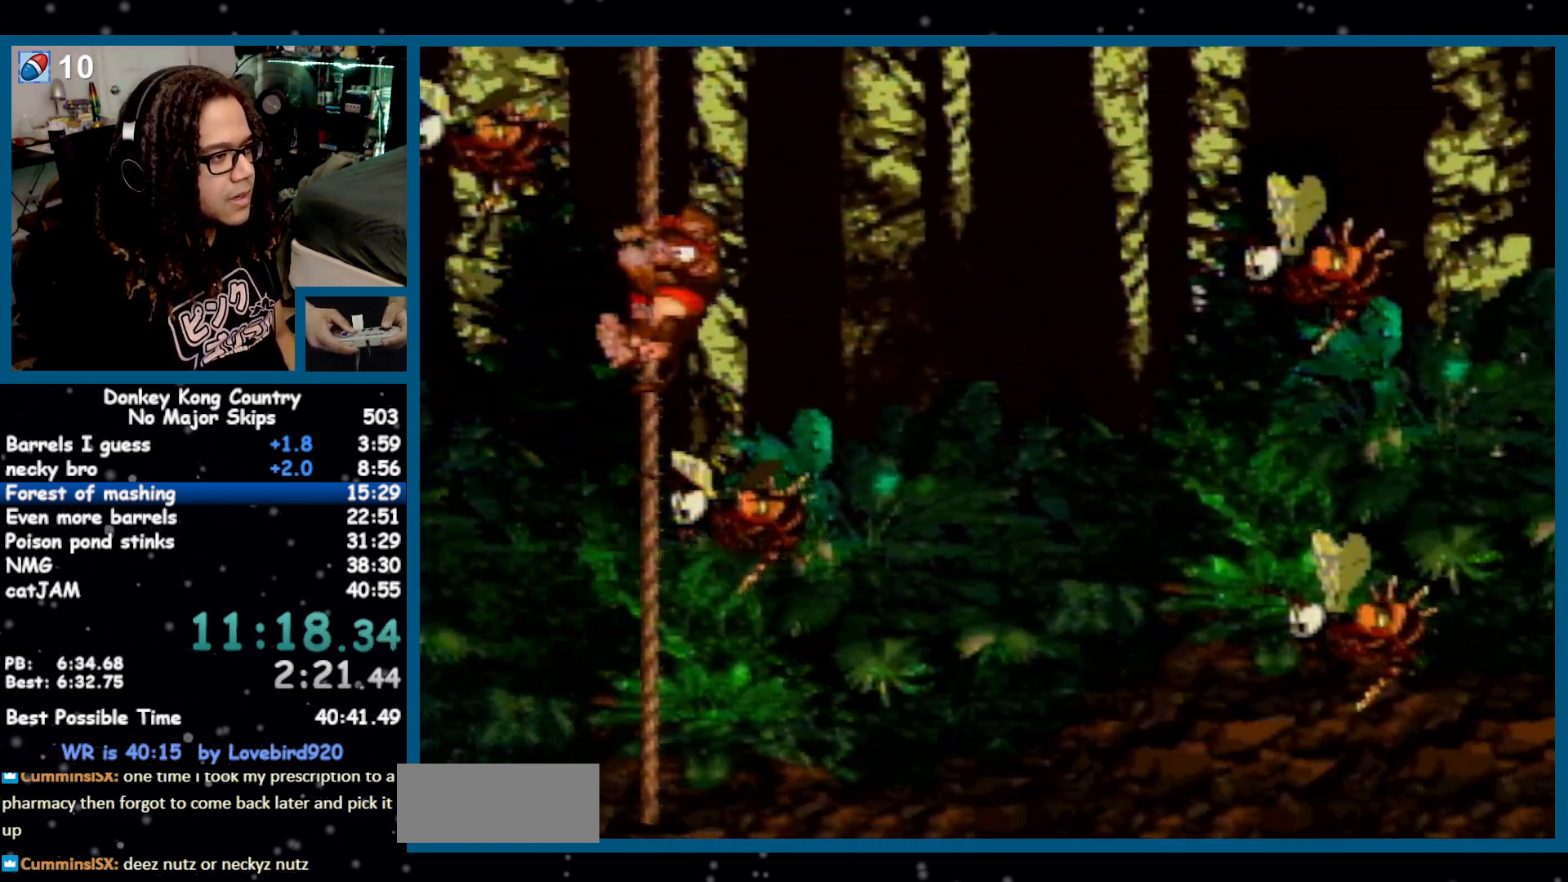
{"buttons": ["Y", "DPAD_DOWN"], "events": [[67, "DPAD_UP", "down"], [200, "DPAD_UP", "up"], [467, "DPAD_DOWN", "down"]]}
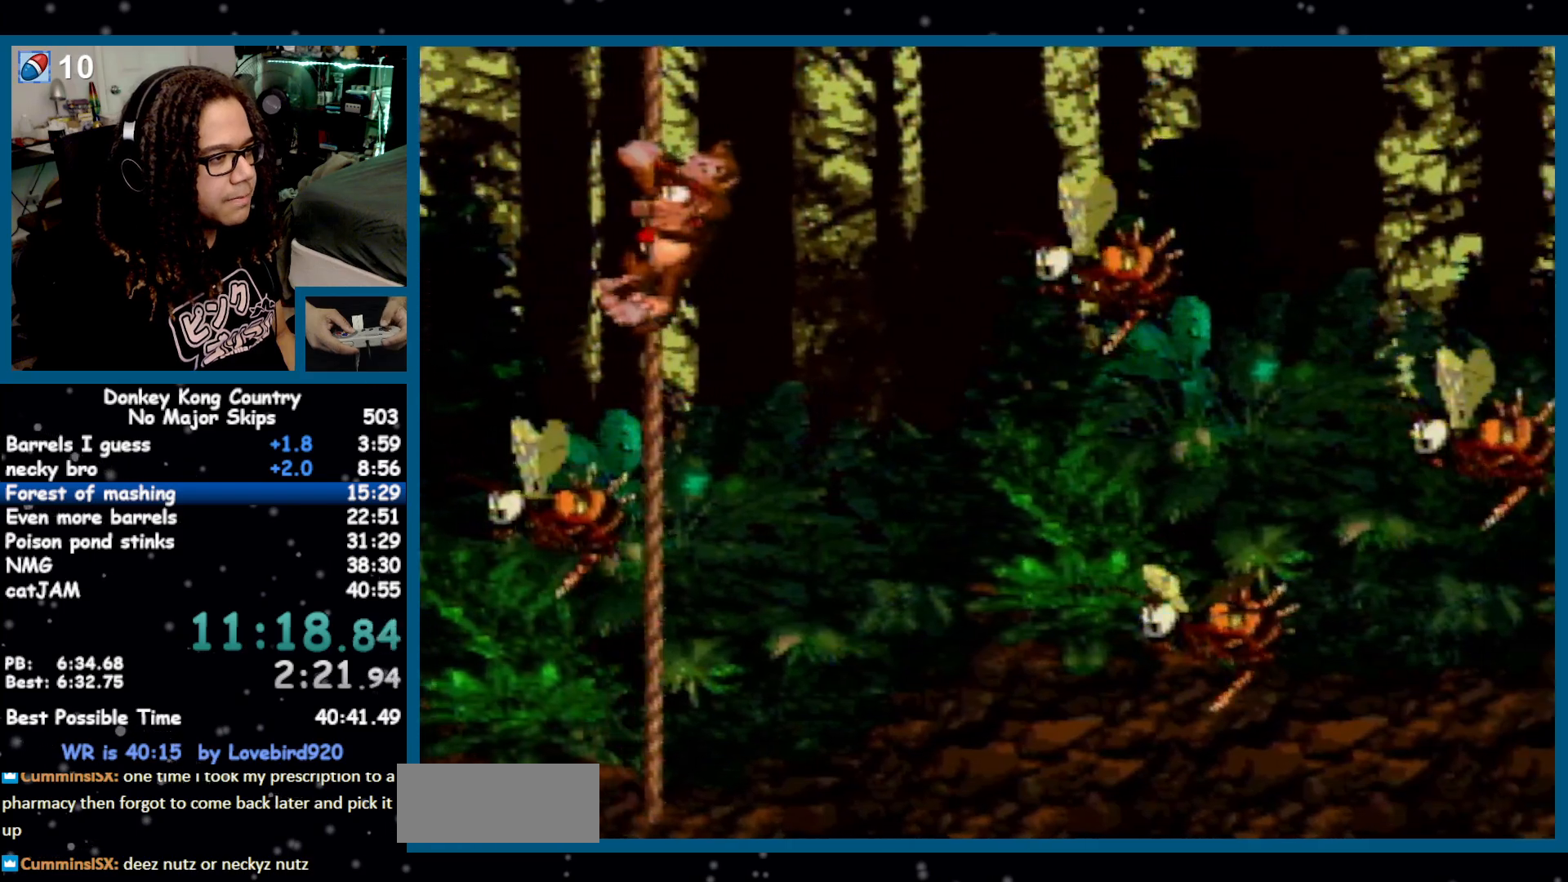
{"buttons": ["Y"], "events": [[283, "DPAD_DOWN", "up"]]}
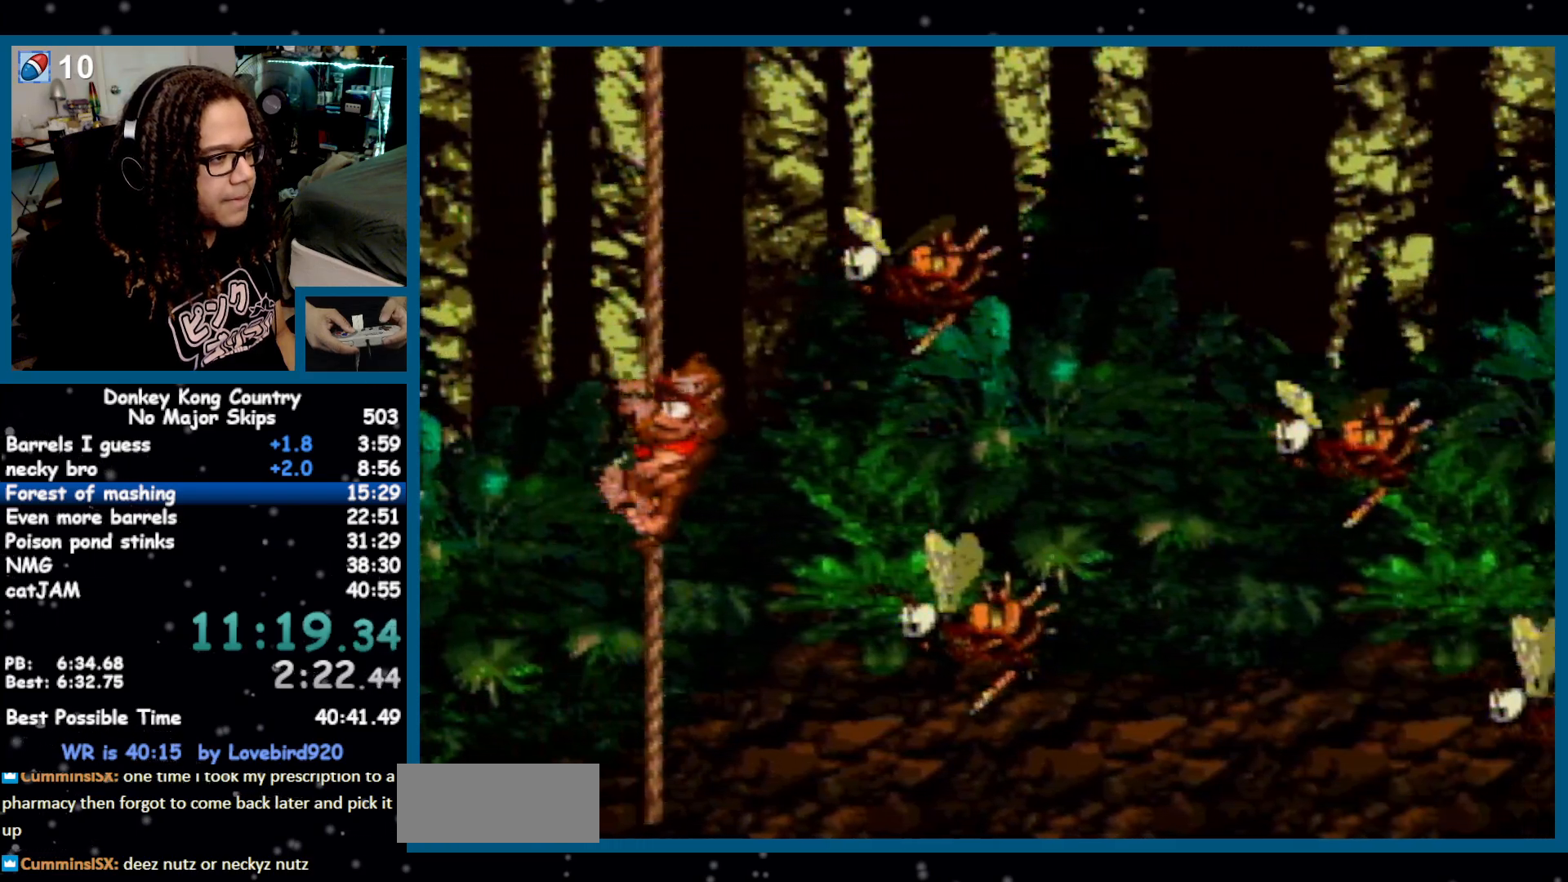
{"buttons": ["Y"], "events": []}
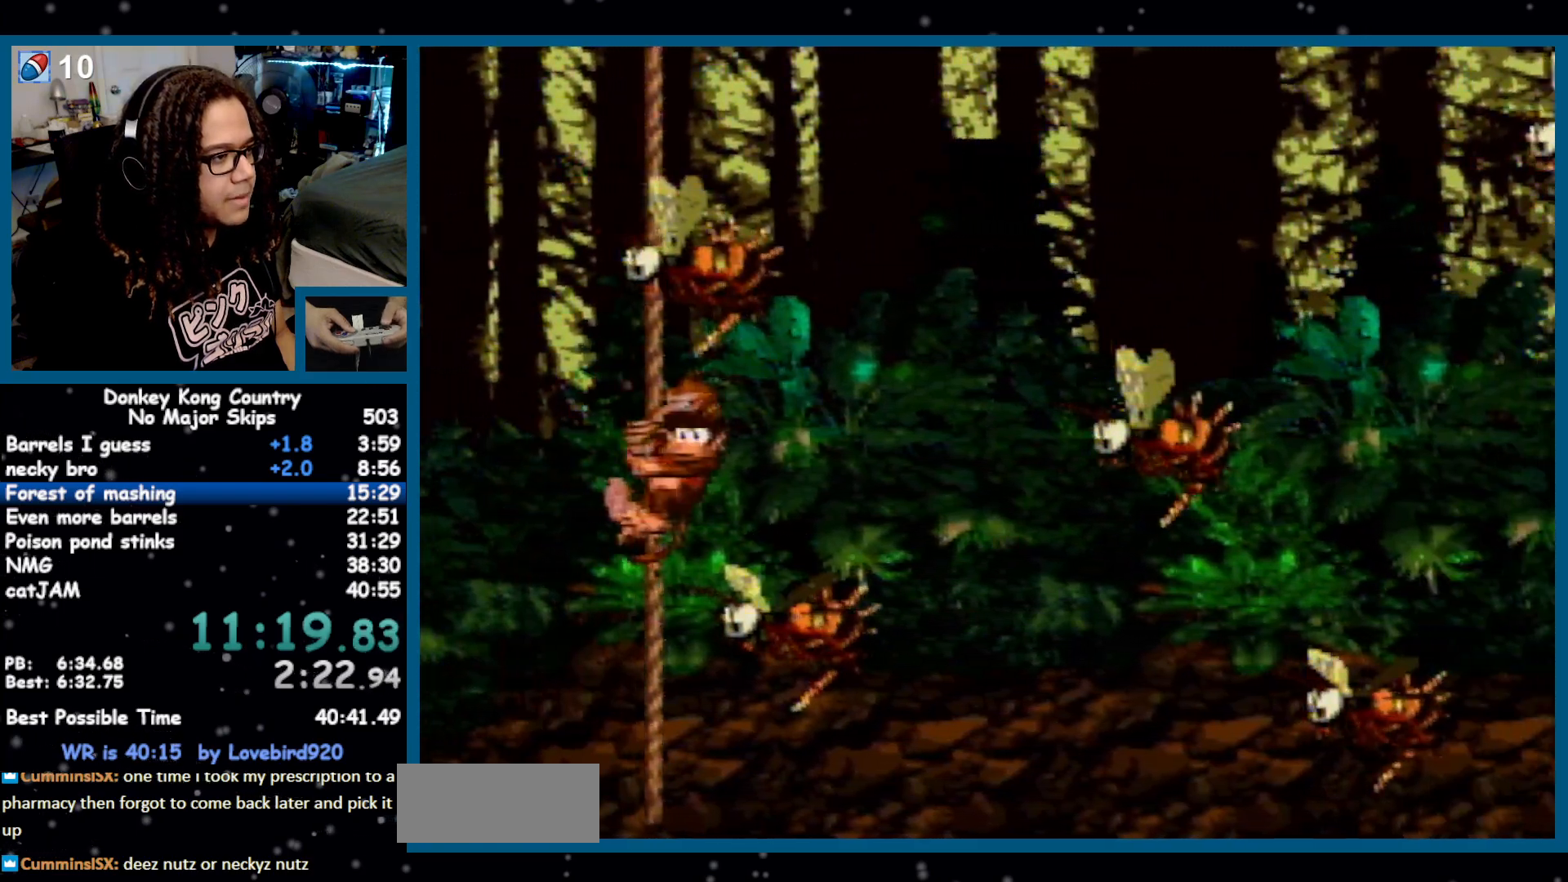
{"buttons": ["Y", "DPAD_UP"], "events": [[100, "DPAD_UP", "down"], [217, "DPAD_UP", "up"], [350, "DPAD_UP", "down"]]}
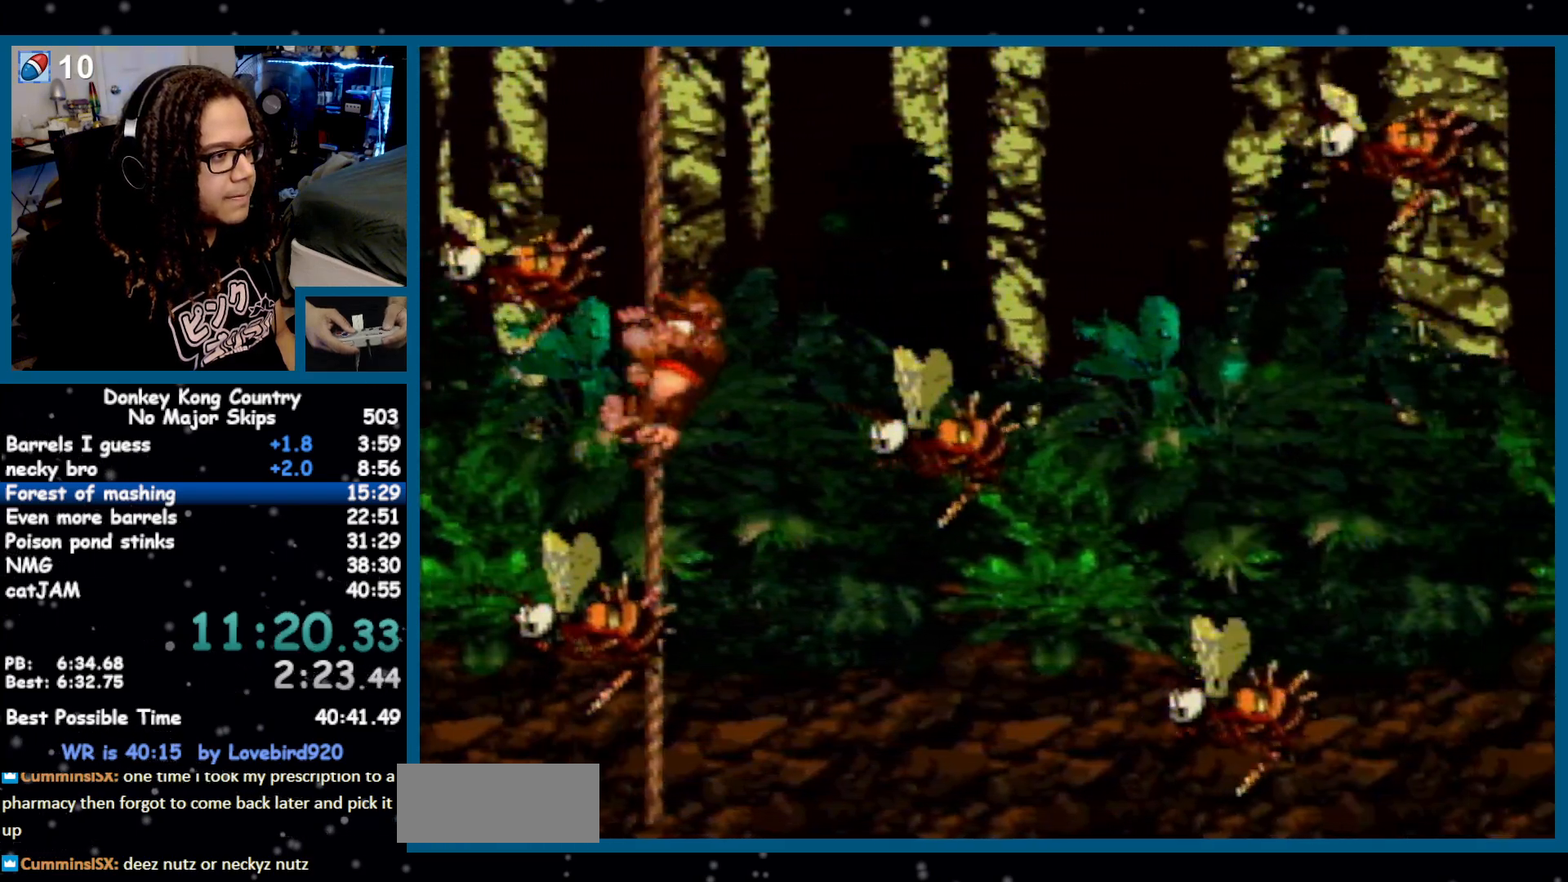
{"buttons": ["Y"], "events": [[317, "DPAD_UP", "up"]]}
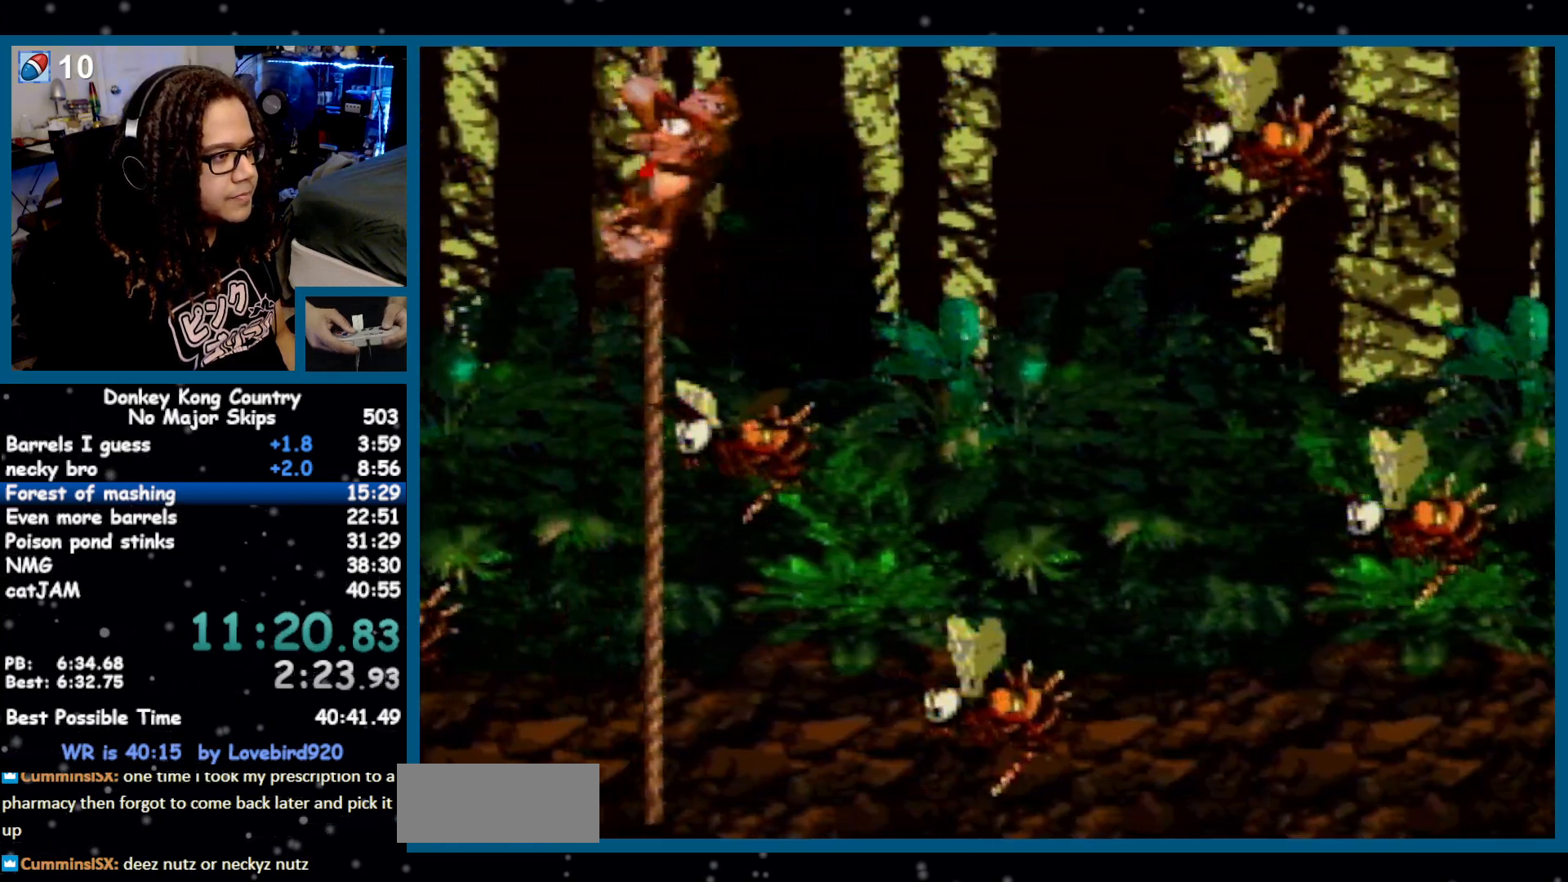
{"buttons": ["Y"], "events": []}
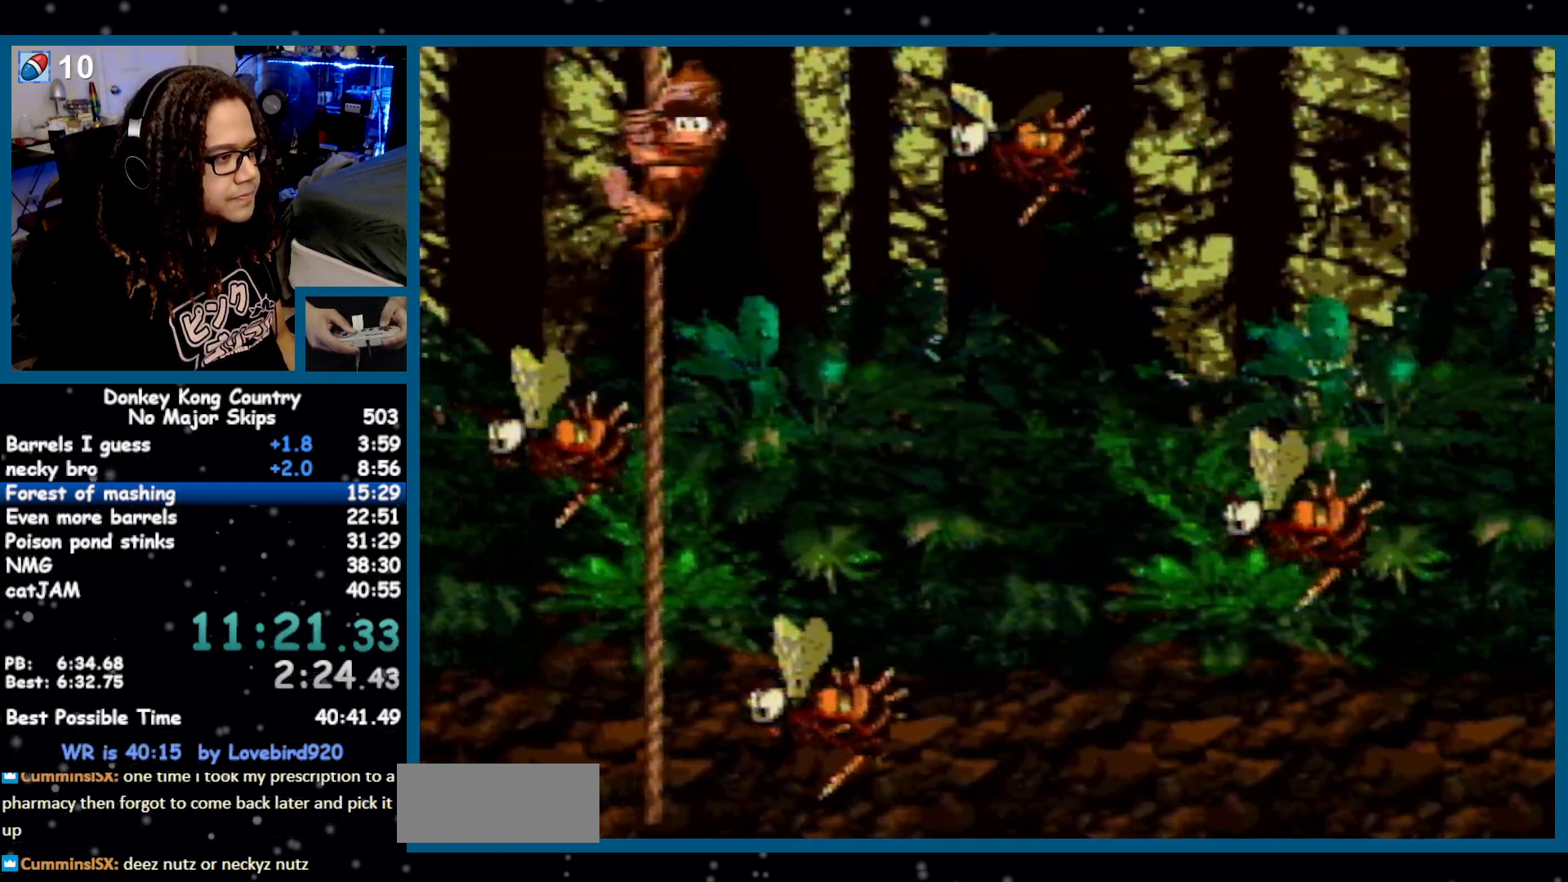
{"buttons": ["Y", "DPAD_DOWN"], "events": [[100, "DPAD_DOWN", "down"]]}
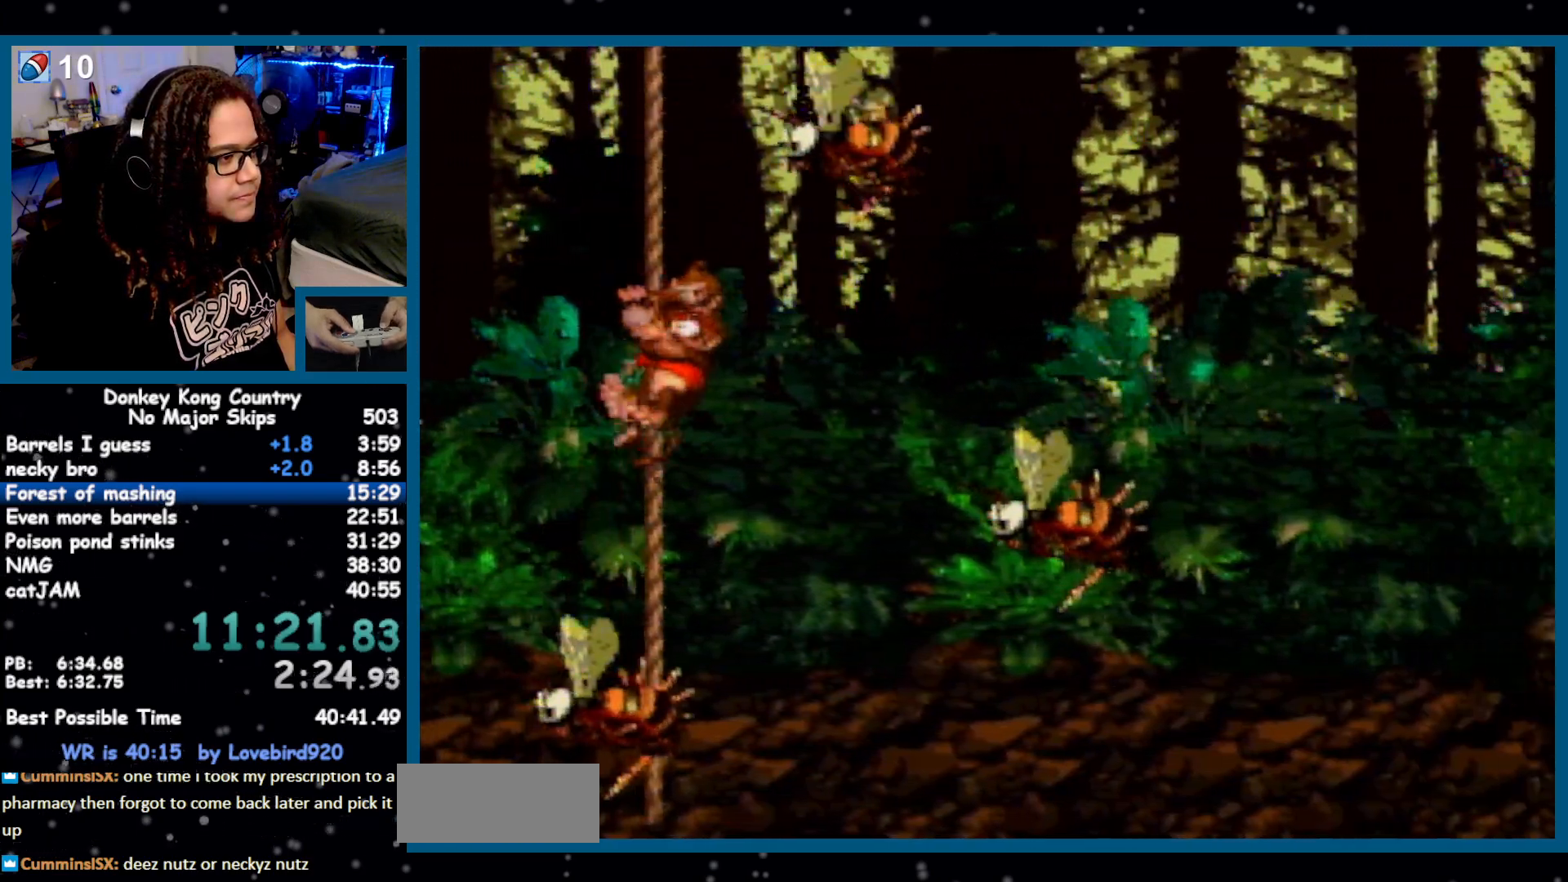
{"buttons": ["Y"], "events": [[217, "DPAD_DOWN", "up"], [350, "DPAD_DOWN", "down"], [467, "DPAD_DOWN", "up"]]}
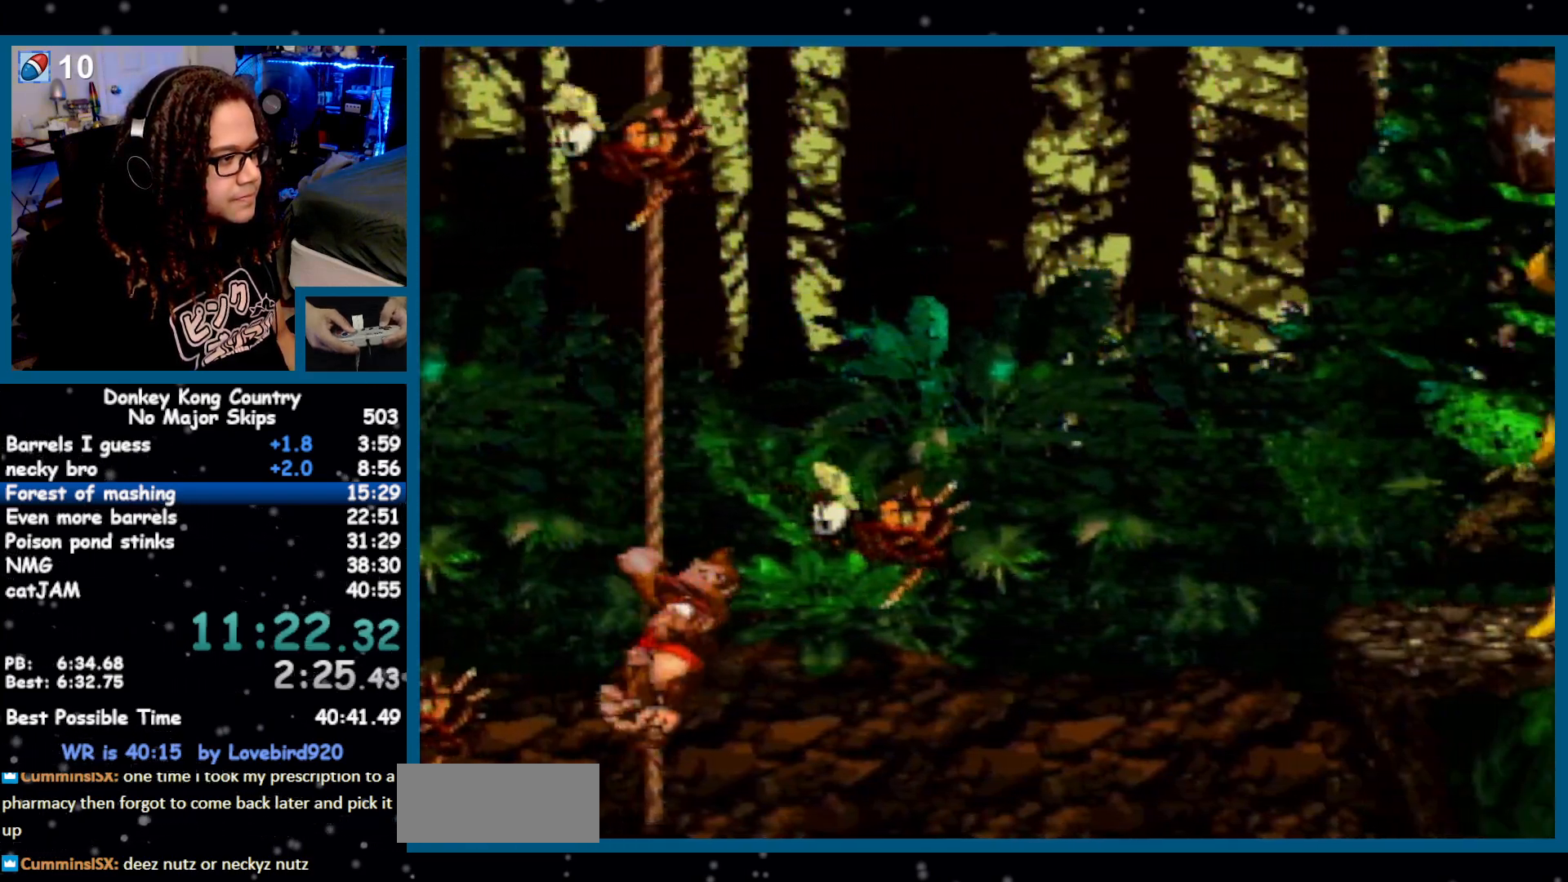
{"buttons": ["Y"], "events": []}
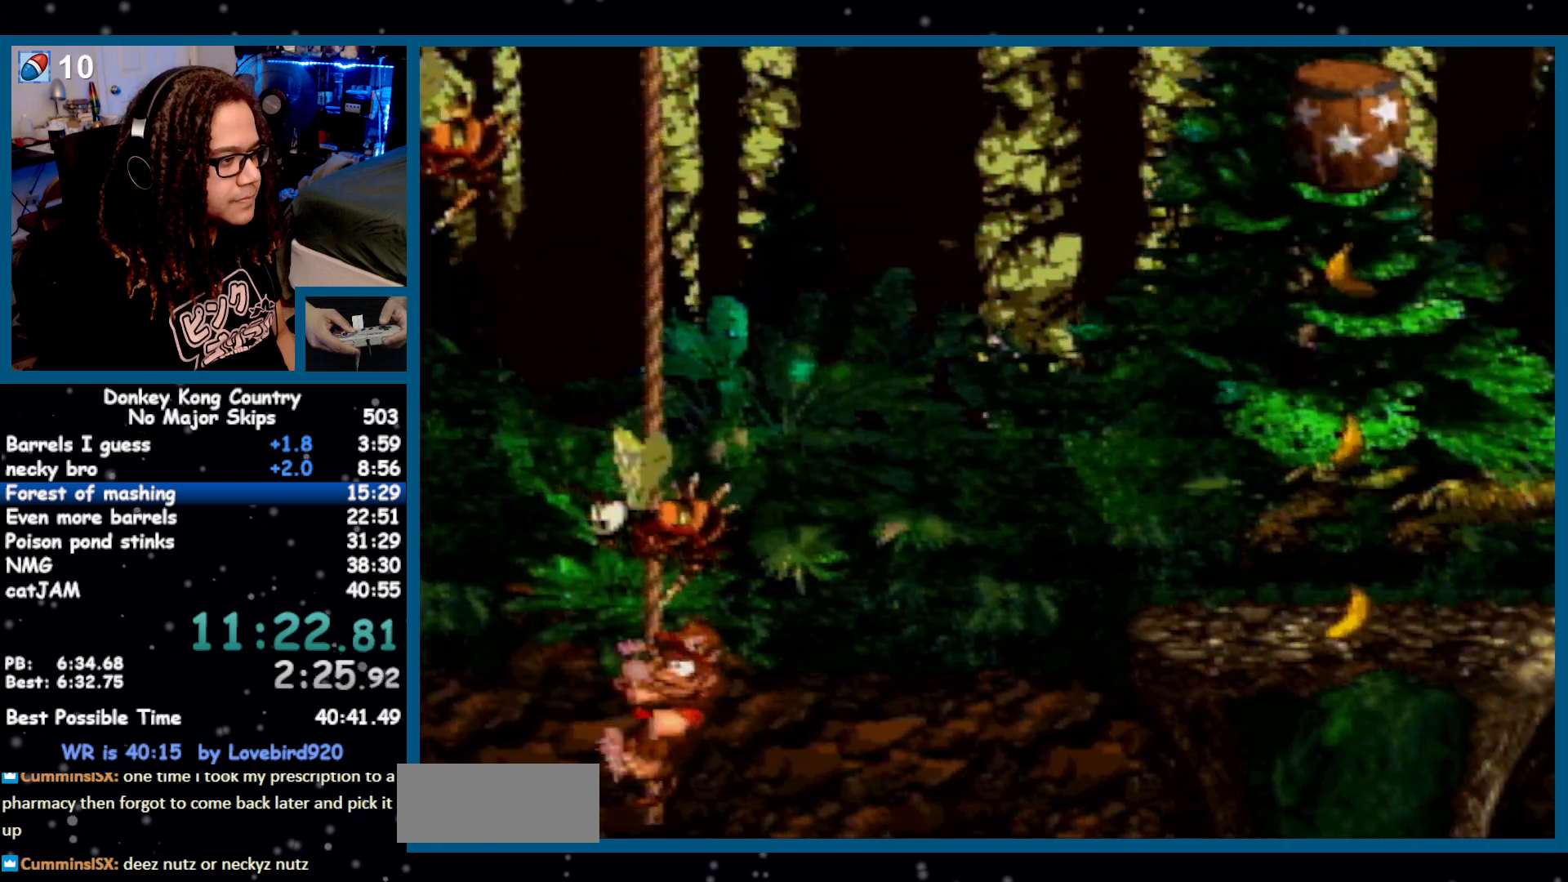
{"buttons": ["B", "Y", "DPAD_RIGHT"], "events": [[100, "DPAD_RIGHT", "down"], [417, "B", "down"]]}
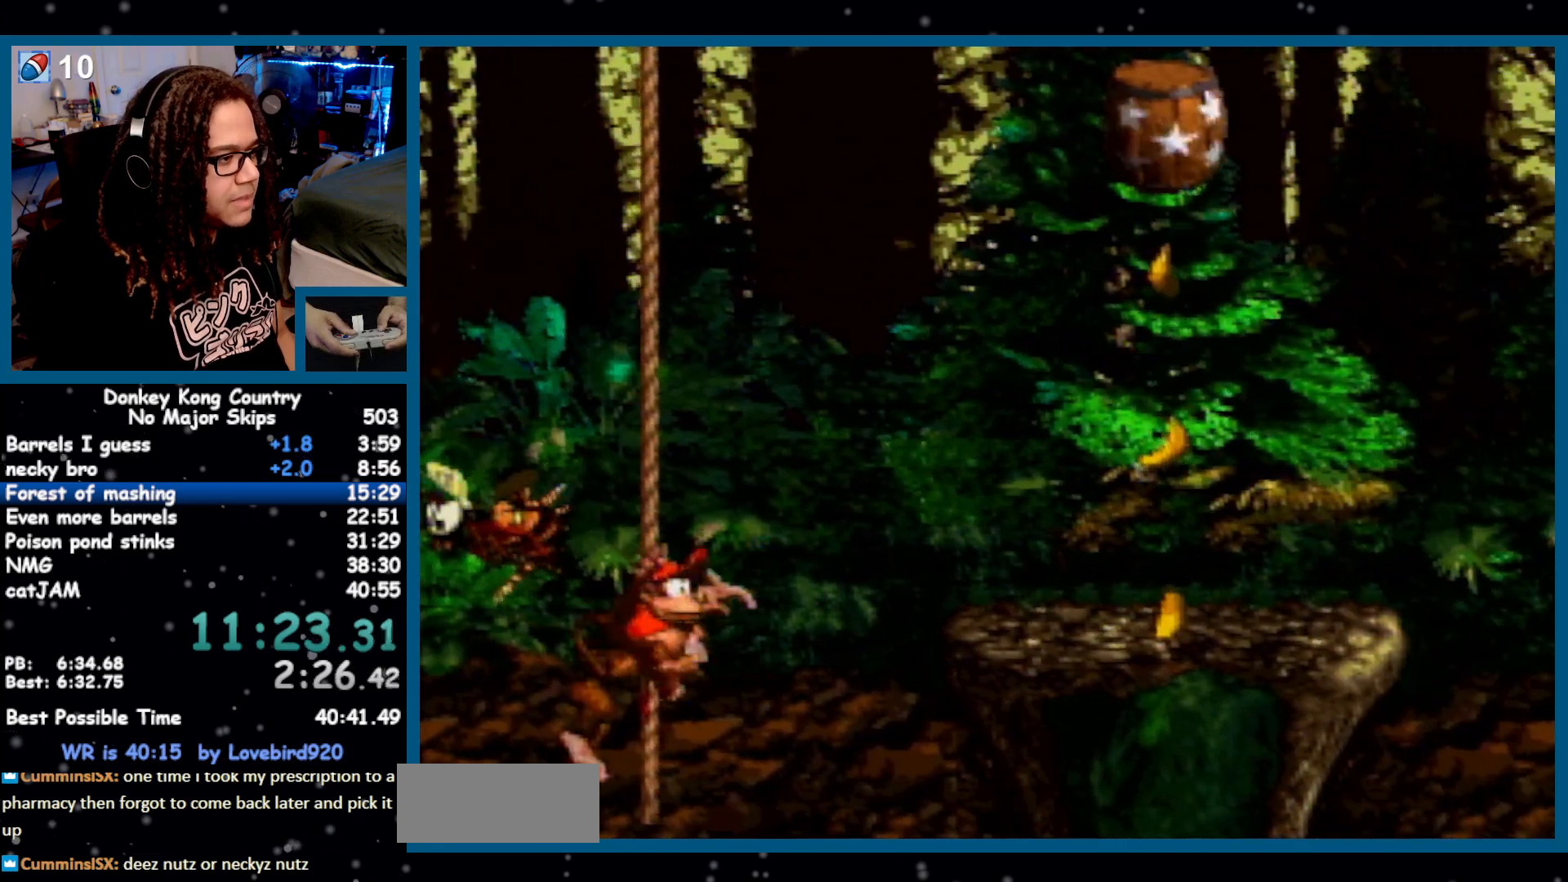
{"buttons": ["Y", "DPAD_RIGHT"], "events": [[283, "B", "up"], [317, "Y", "up"], [417, "Y", "down"]]}